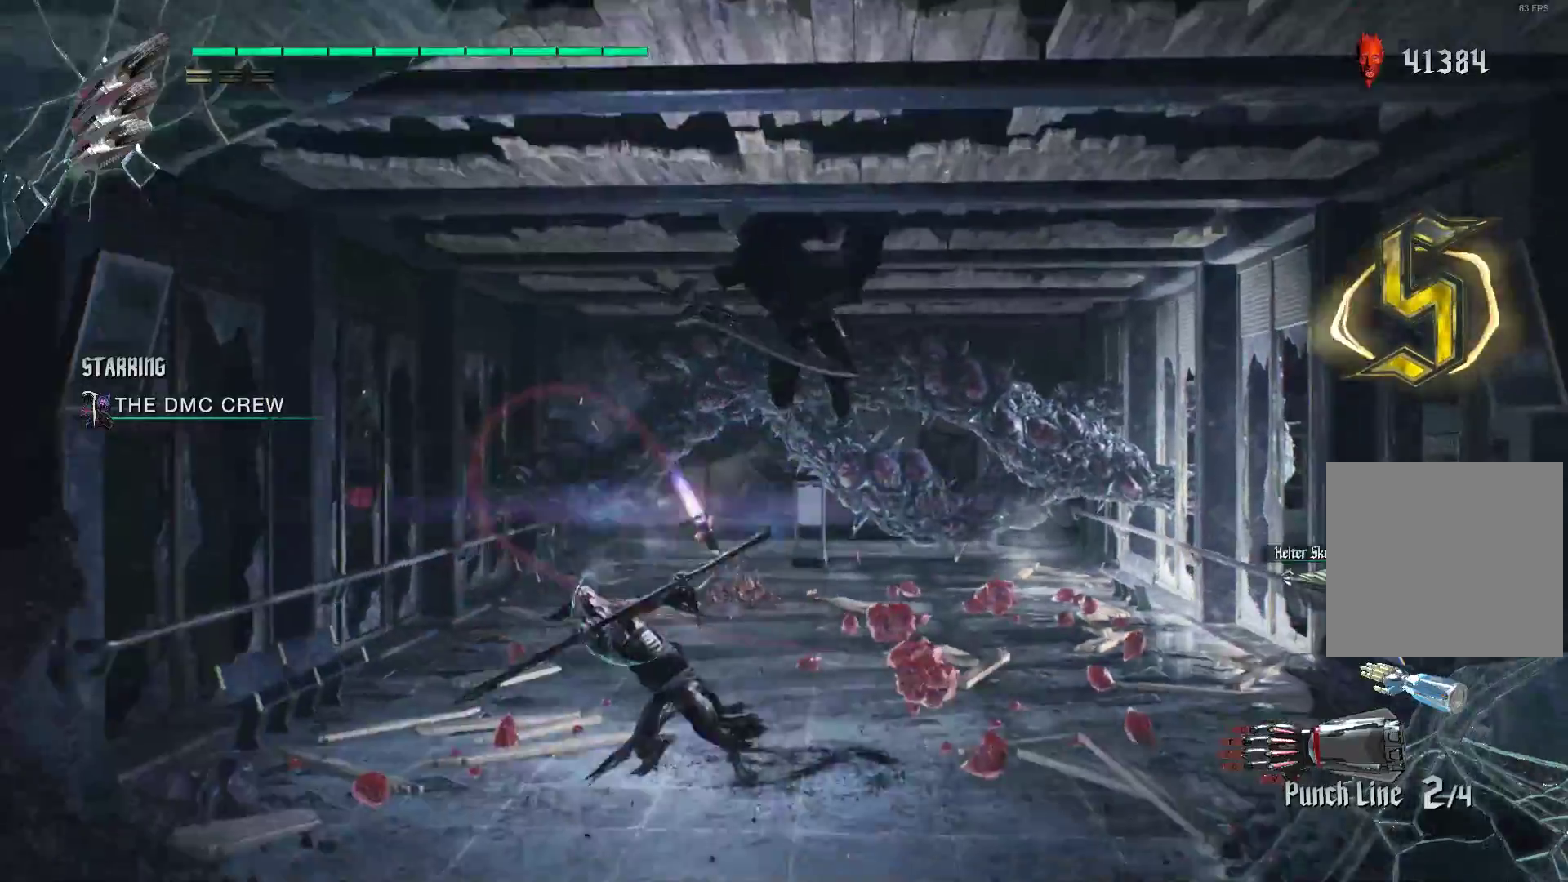
Gameplay with a controller (Xbox layout); each line is a JSON object with the inputs held at the frame after it. "events" lists button and stick changes between this image and that frame as [ms after this image, input, new state], when the widget could be followed in between. Not read: L3 R3.
{"buttons": ["R1"], "left_stick": "down", "right_stick": "center", "events": [[17, "Y", "up"], [86, "Y", "down"], [224, "Y", "up"], [293, "Y", "down"], [431, "Y", "up"]]}
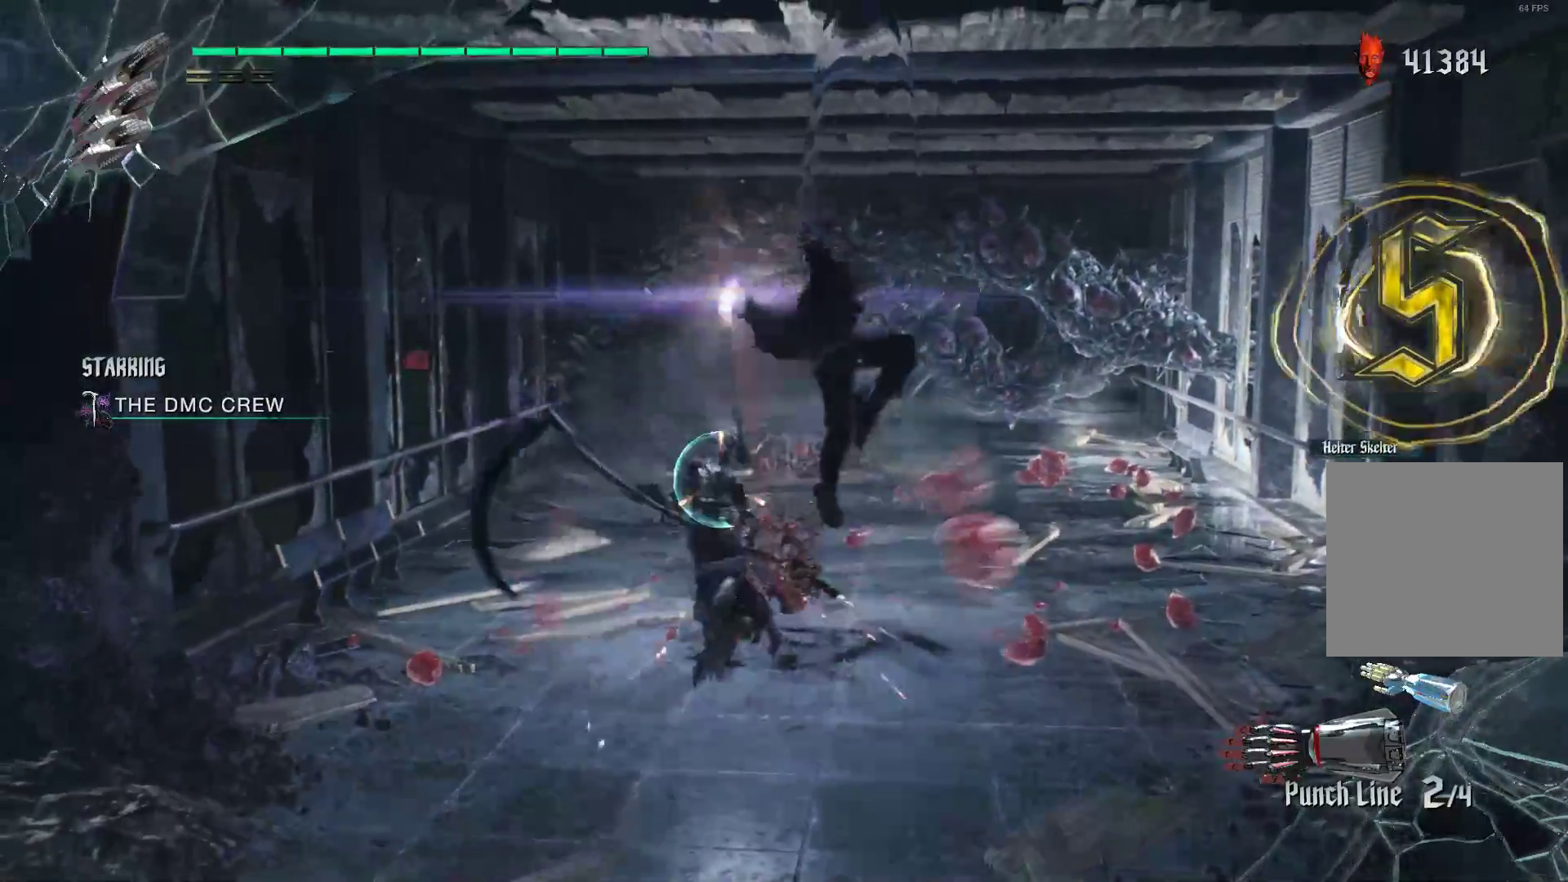
{"buttons": ["Y", "R1"], "left_stick": "up", "right_stick": "center", "events": [[17, "Y", "down"], [121, "L2", "down"], [138, "Y", "up"], [207, "Y", "down"], [345, "L2", "up"], [345, "Y", "up"], [379, "left_stick", "center"], [431, "left_stick", "up"], [500, "Y", "down"]]}
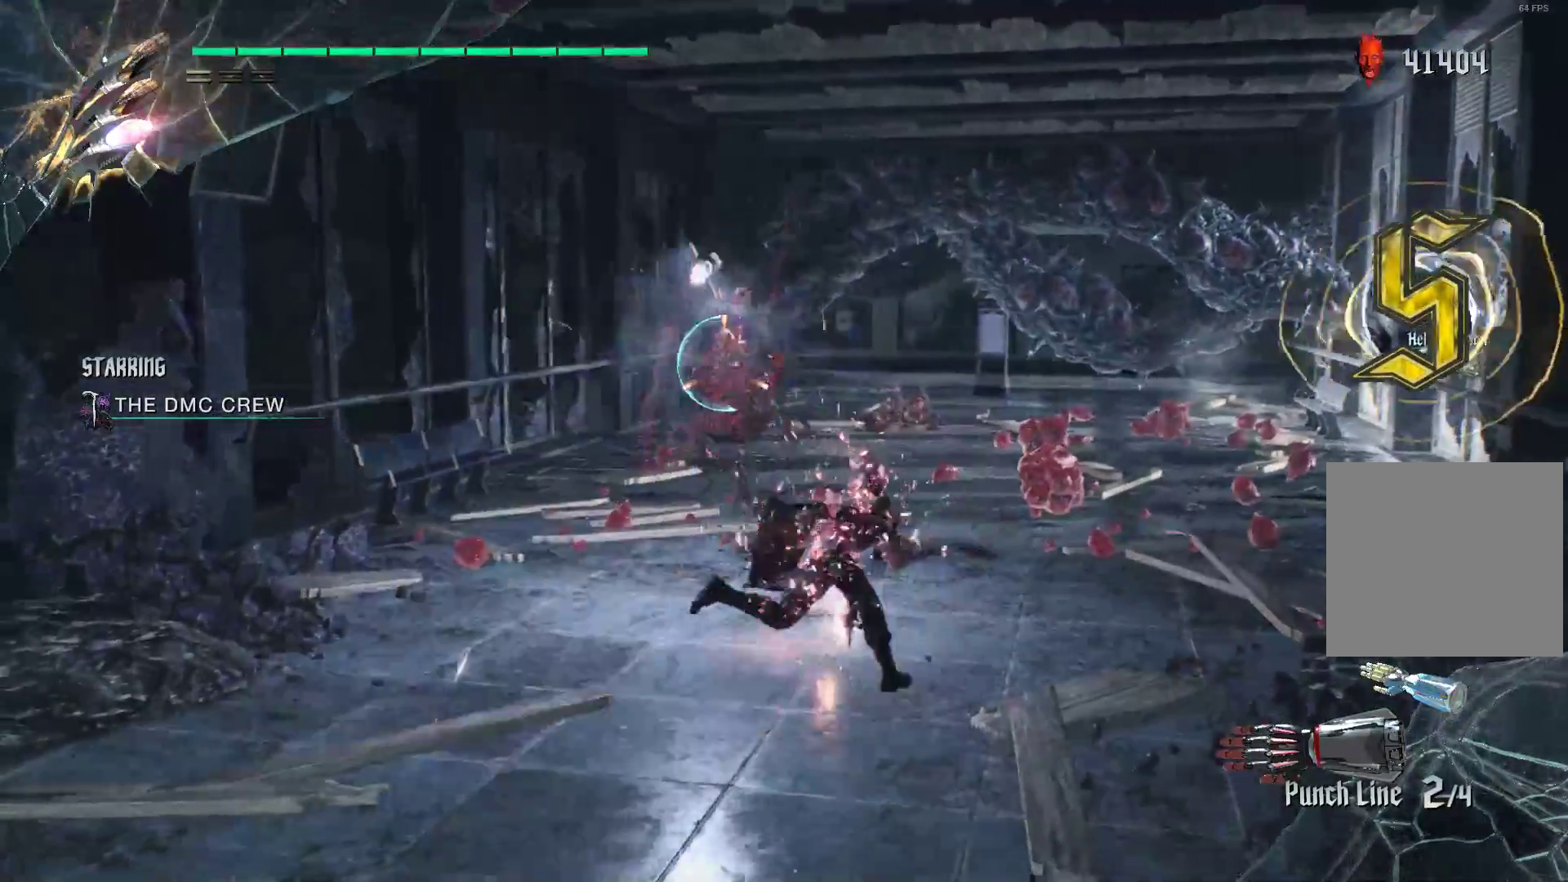
{"buttons": [], "left_stick": "center", "right_stick": "center", "events": [[103, "Y", "up"], [310, "R1", "up"], [310, "left_stick", "center"]]}
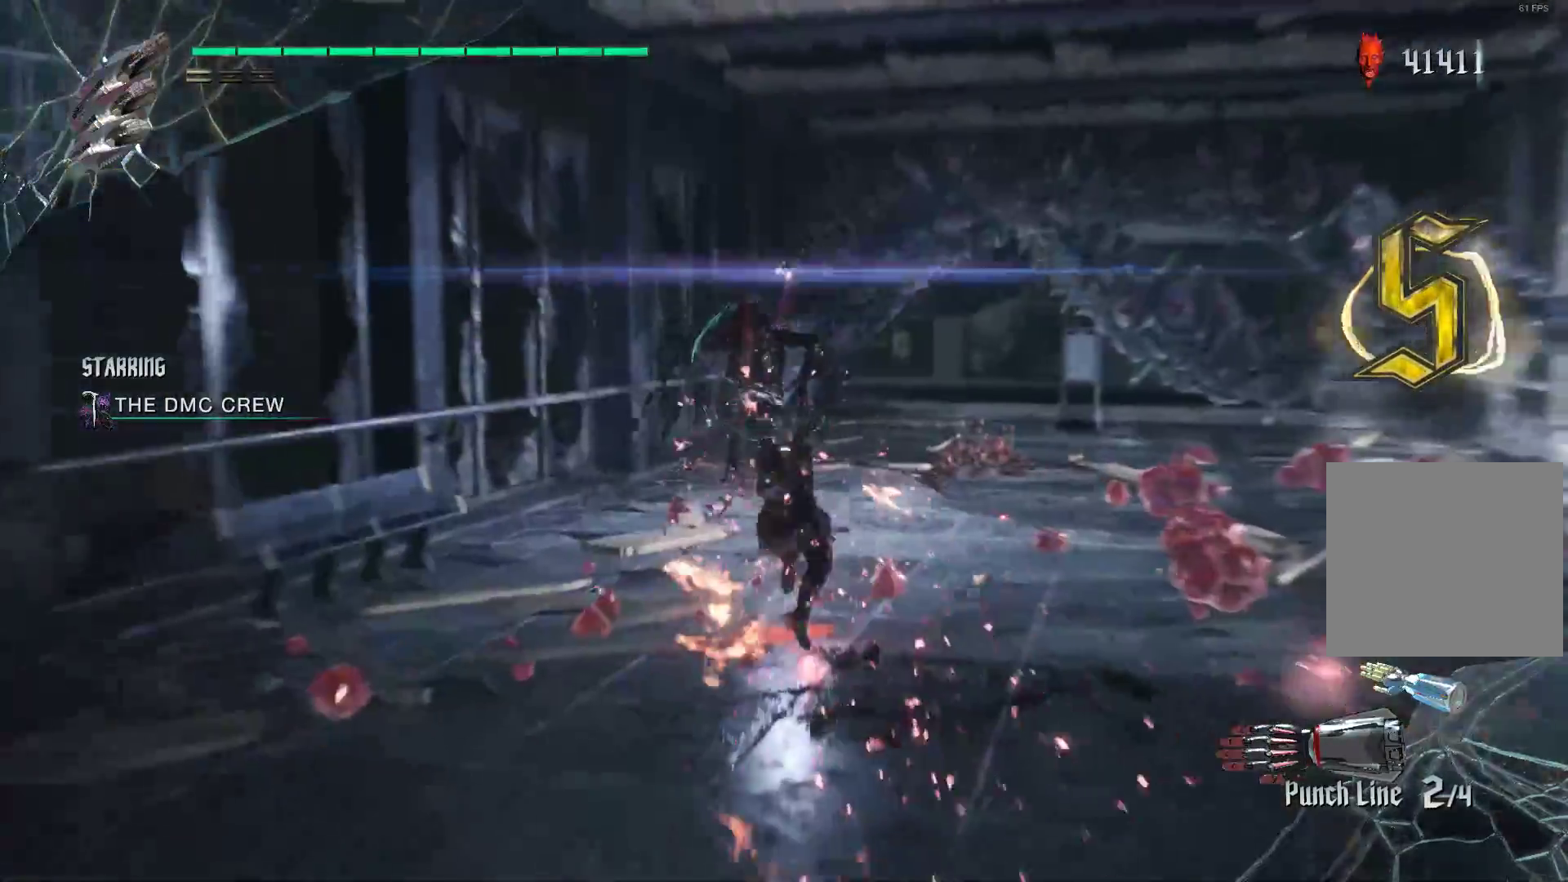
{"buttons": [], "left_stick": "center", "right_stick": "center", "events": [[345, "L2", "down"], [500, "L2", "up"]]}
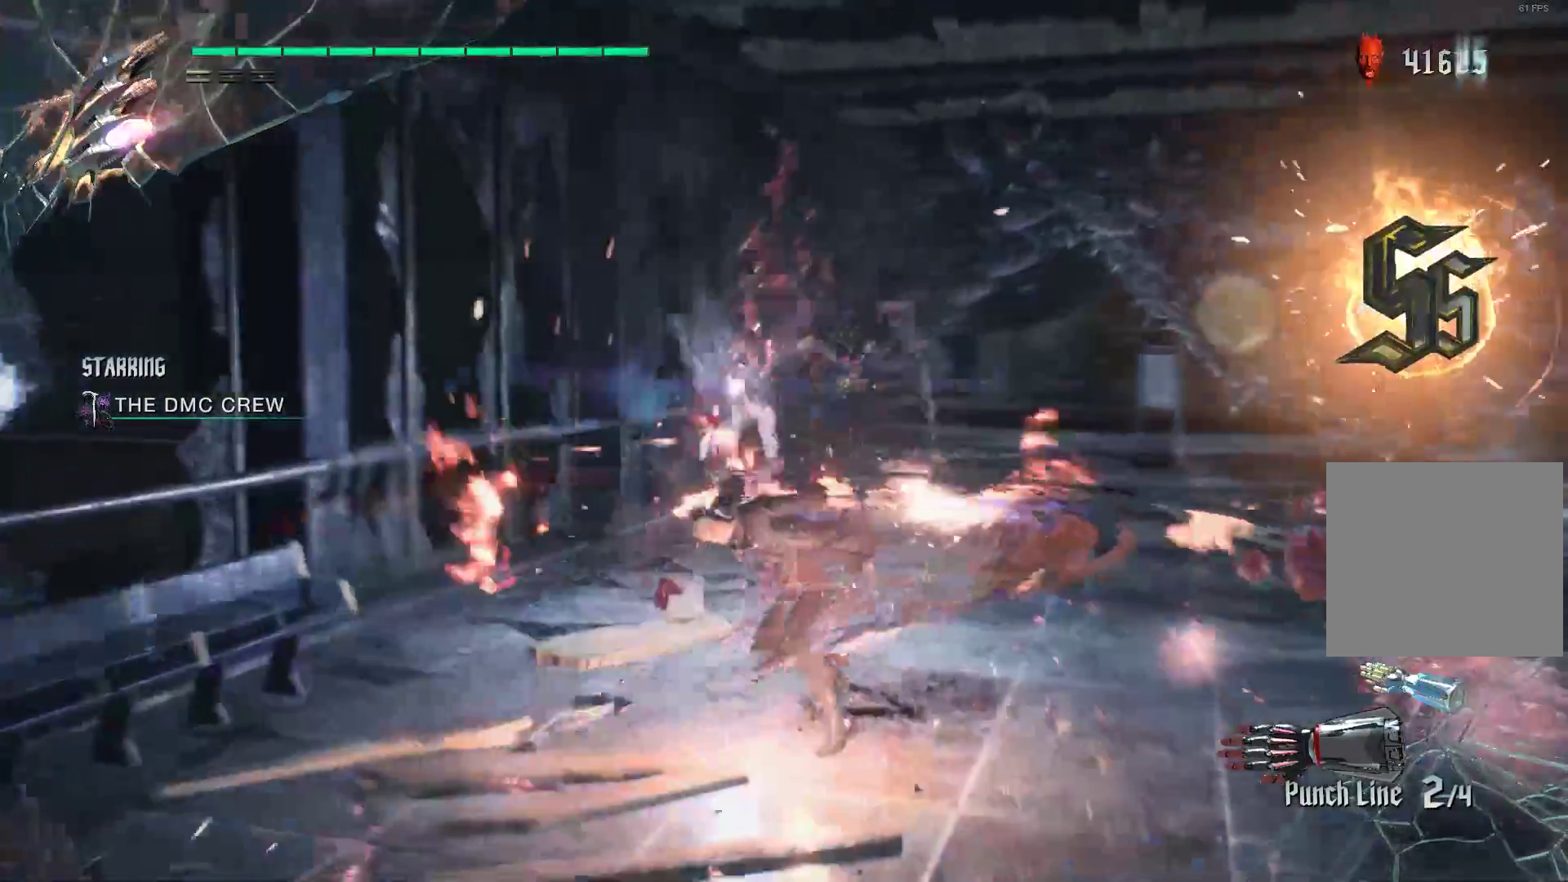
{"buttons": ["SELECT"], "left_stick": "center", "right_stick": "center", "events": [[328, "SELECT", "down"], [431, "SELECT", "up"], [483, "SELECT", "down"]]}
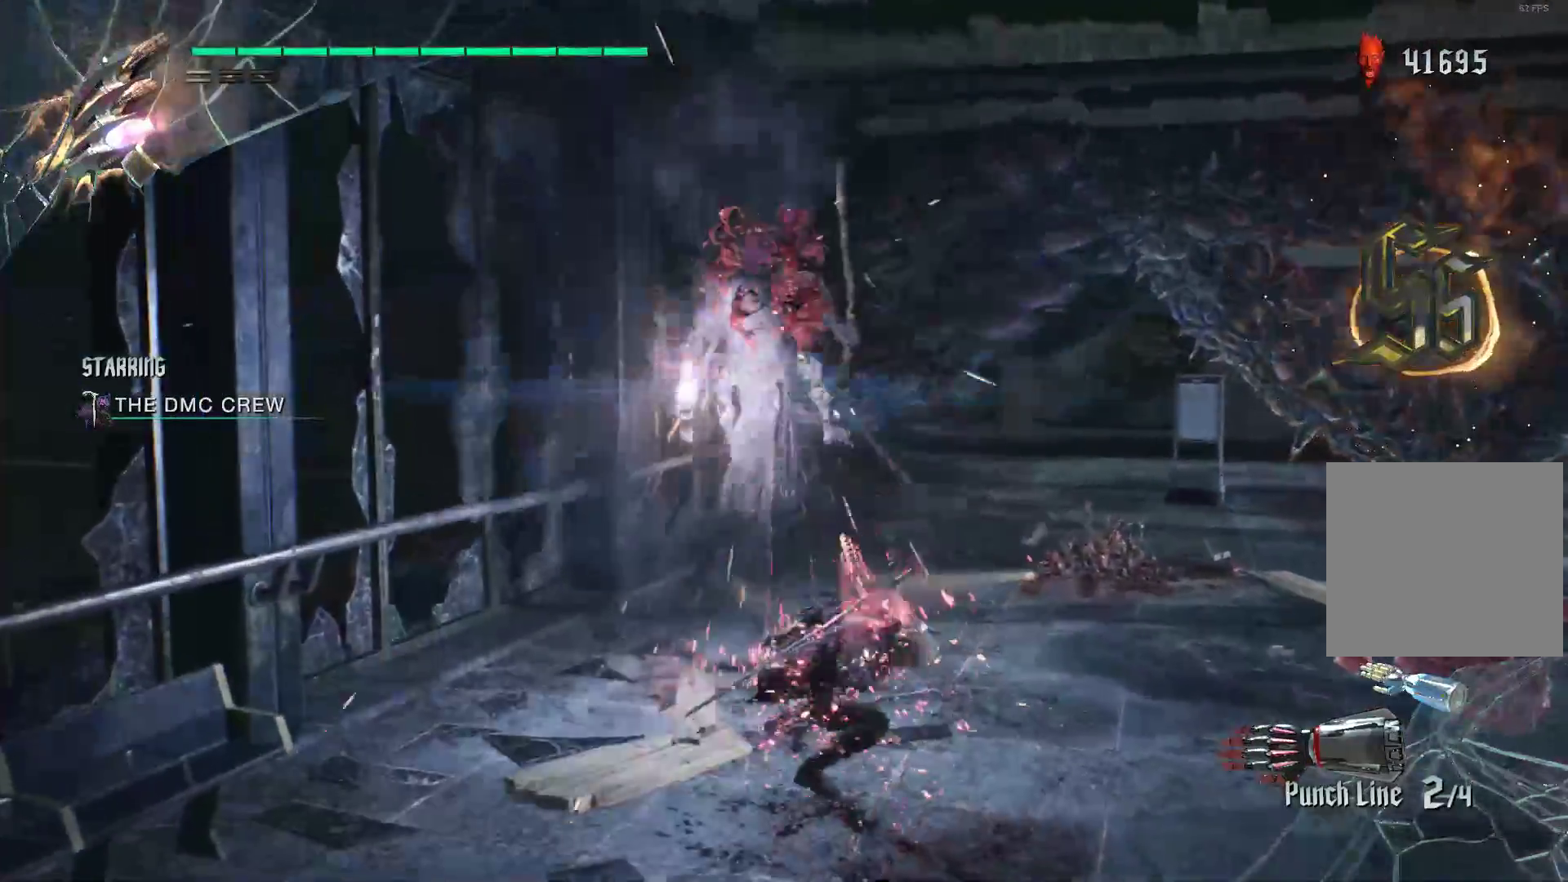
{"buttons": ["SELECT"], "left_stick": "center", "right_stick": "center", "events": [[86, "SELECT", "up"], [155, "SELECT", "down"], [224, "SELECT", "up"], [293, "SELECT", "down"], [431, "SELECT", "up"], [448, "SELECT", "down"]]}
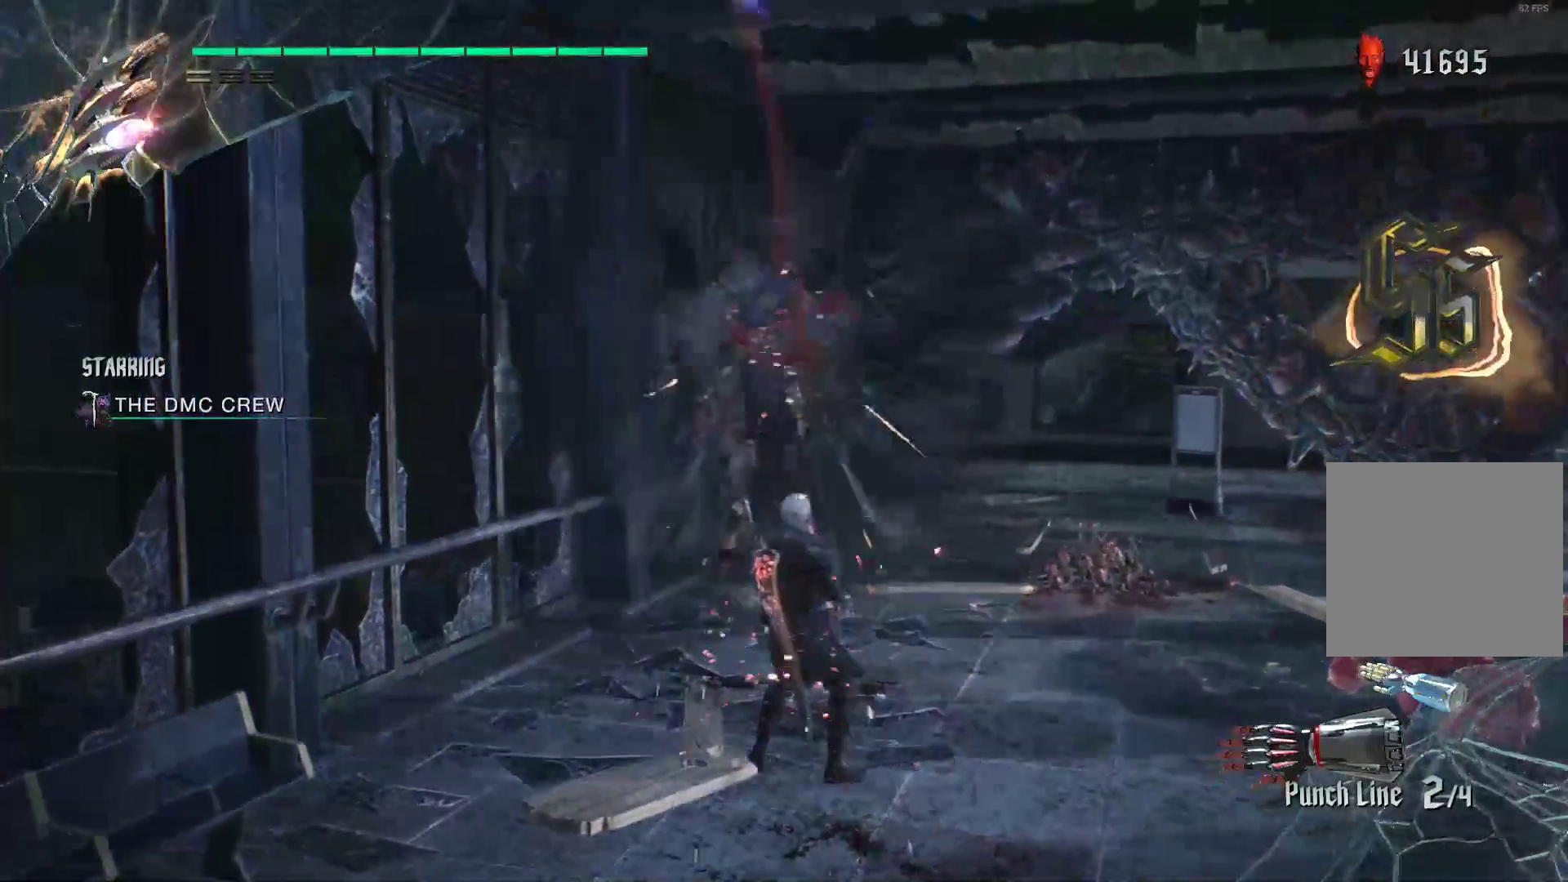
{"buttons": [], "left_stick": "center", "right_stick": "center", "events": [[86, "SELECT", "up"]]}
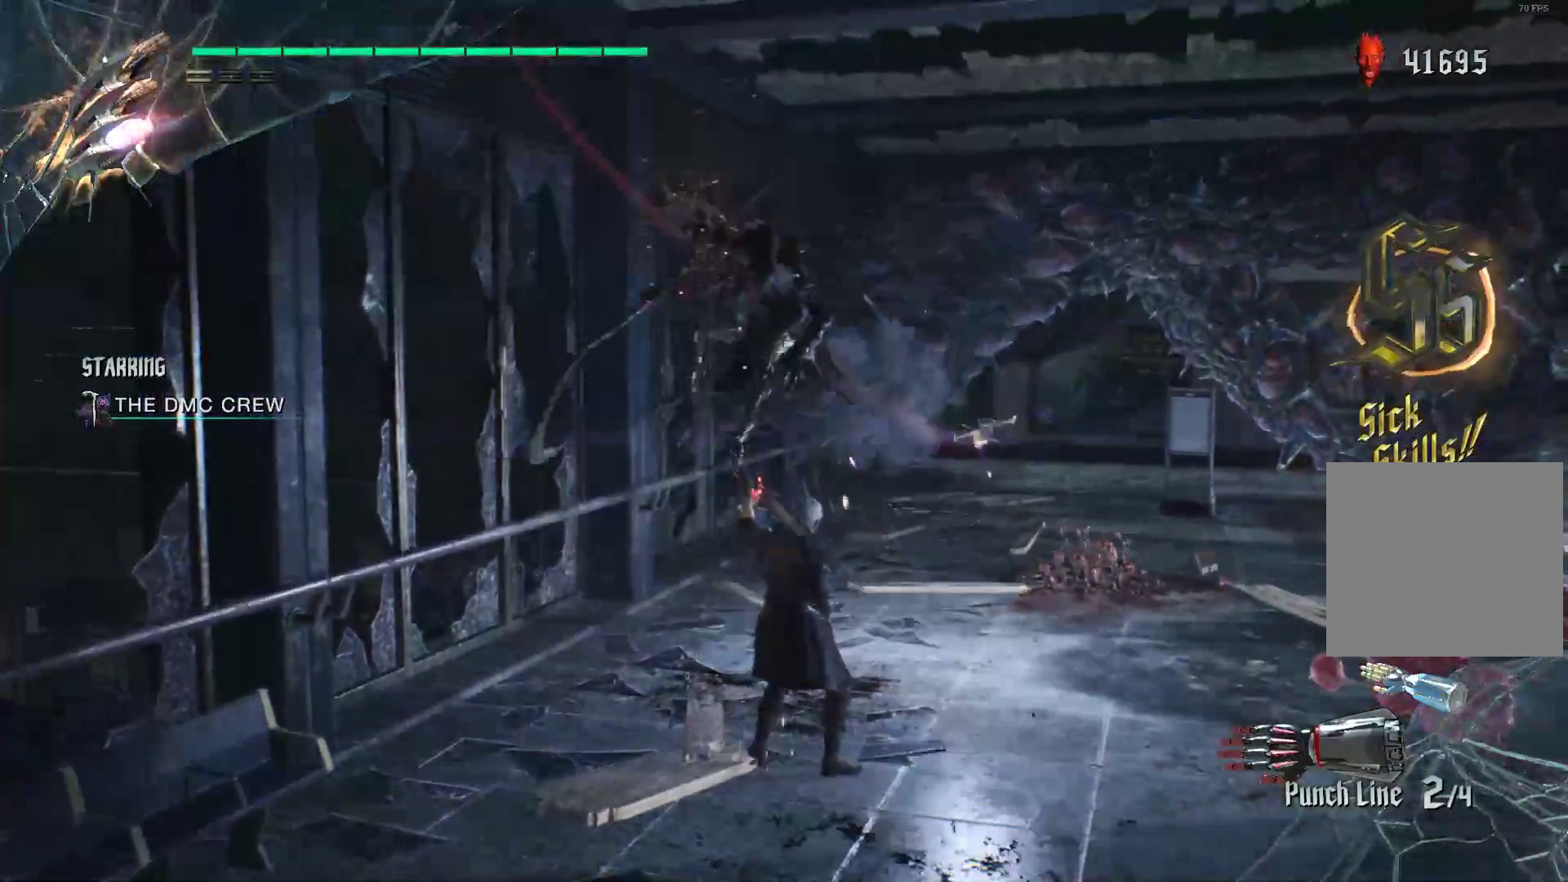
{"buttons": [], "left_stick": "center", "right_stick": "center", "events": []}
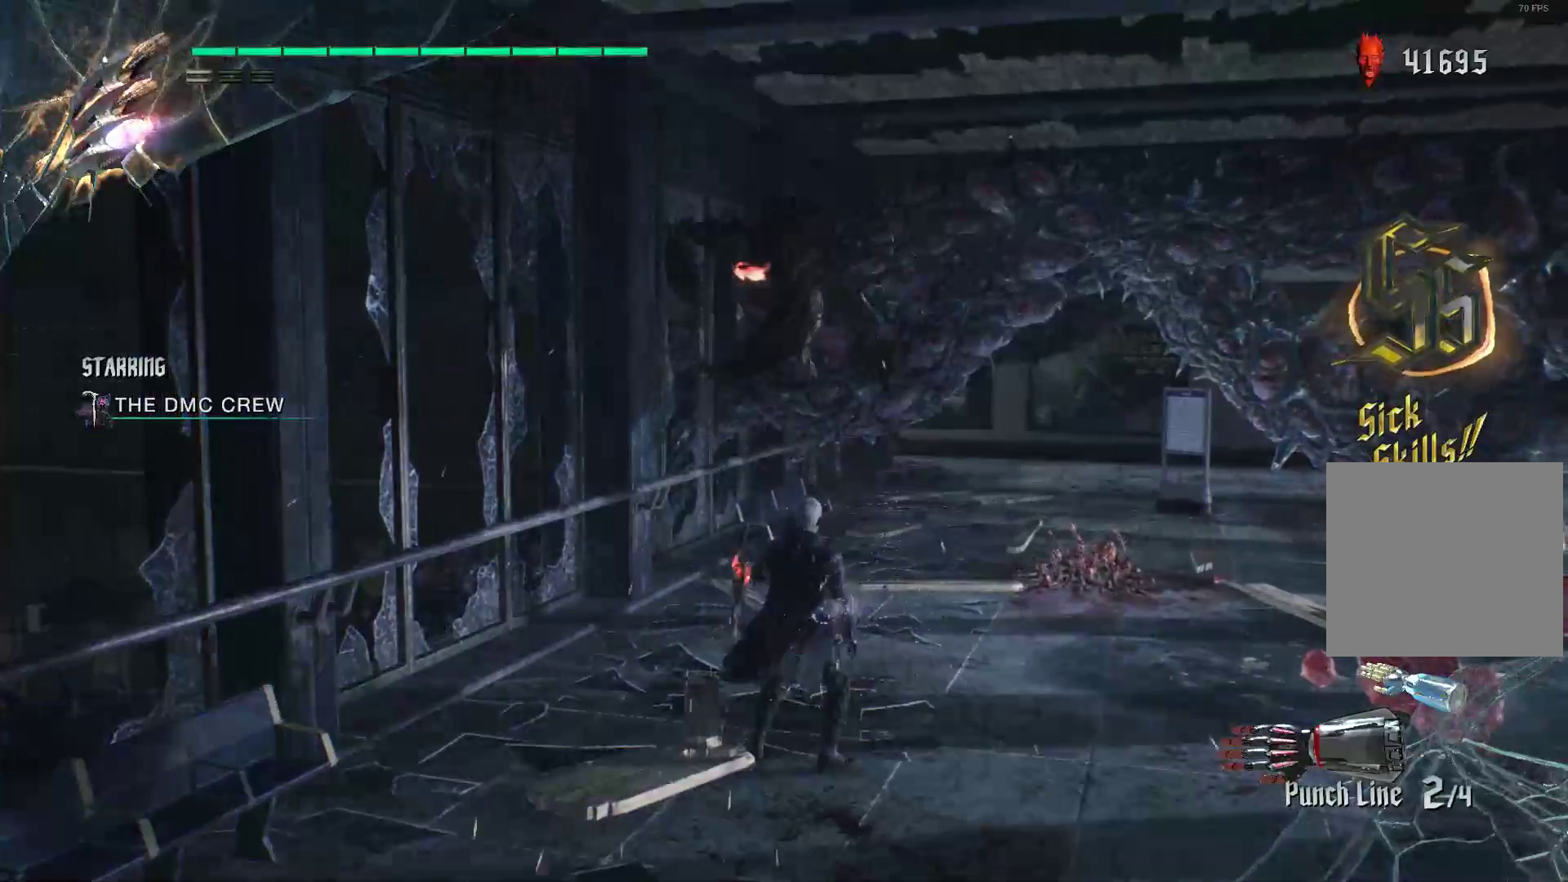
{"buttons": [], "left_stick": "center", "right_stick": "center", "events": []}
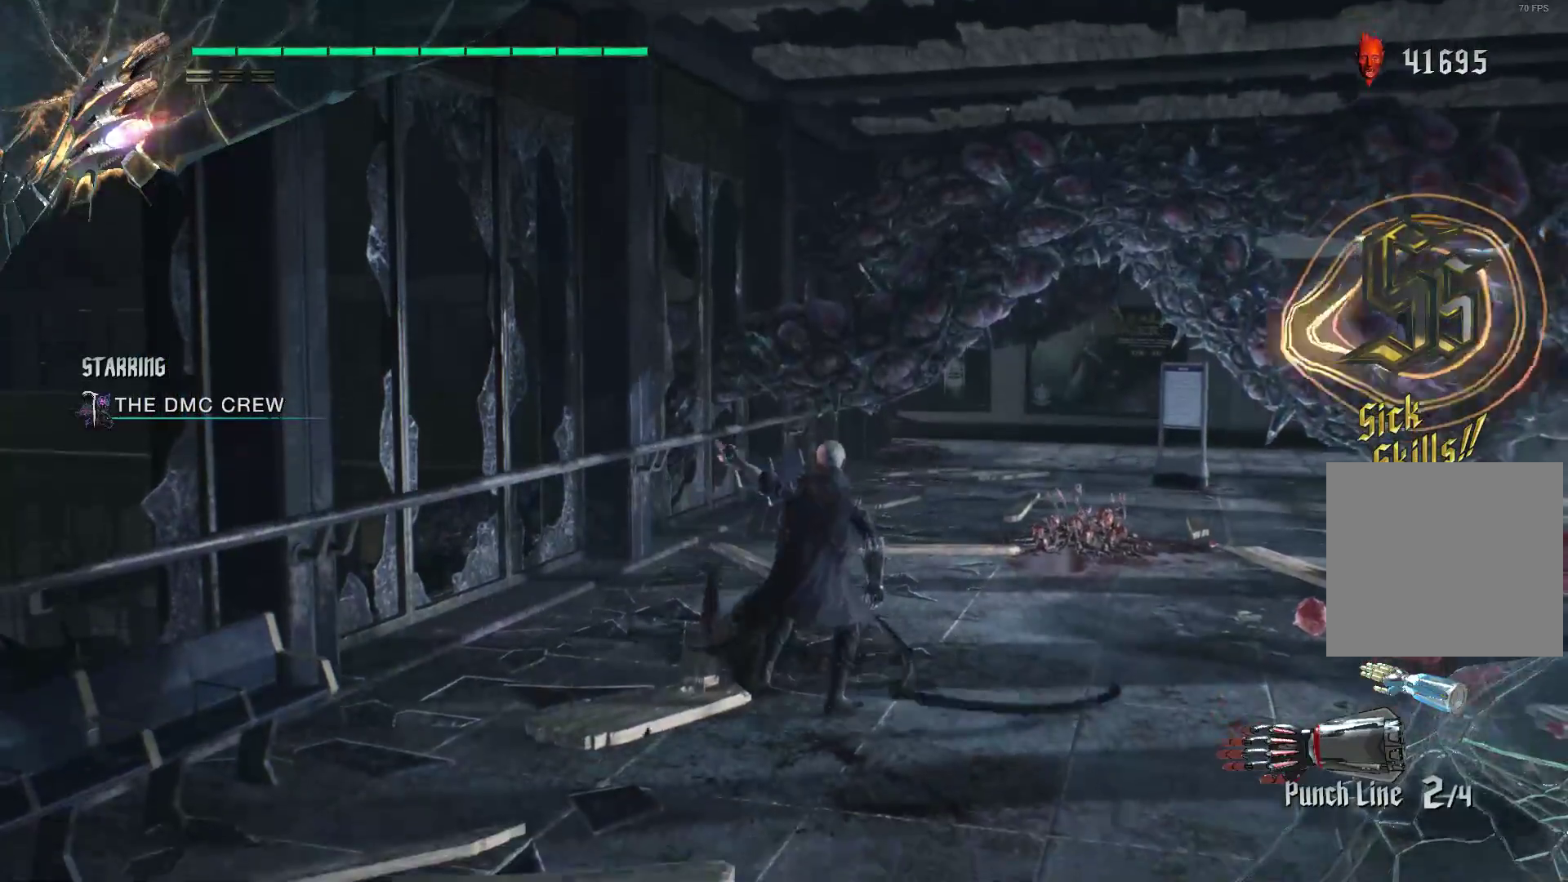
{"buttons": [], "left_stick": "center", "right_stick": "center", "events": []}
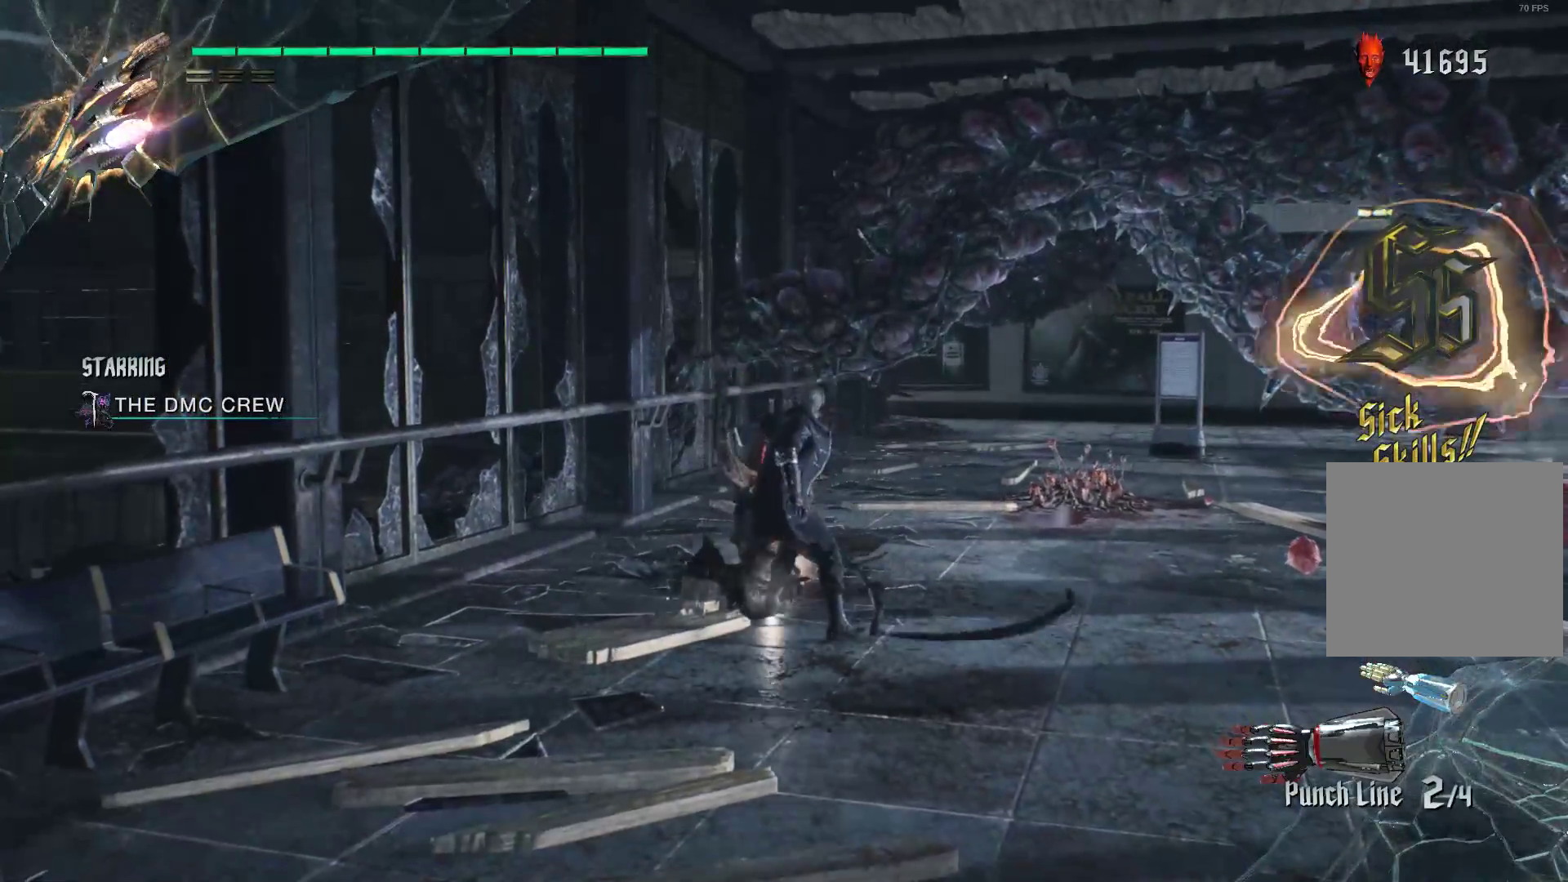
{"buttons": [], "left_stick": "center", "right_stick": "center", "events": [[276, "right_stick", "right"], [500, "right_stick", "center"]]}
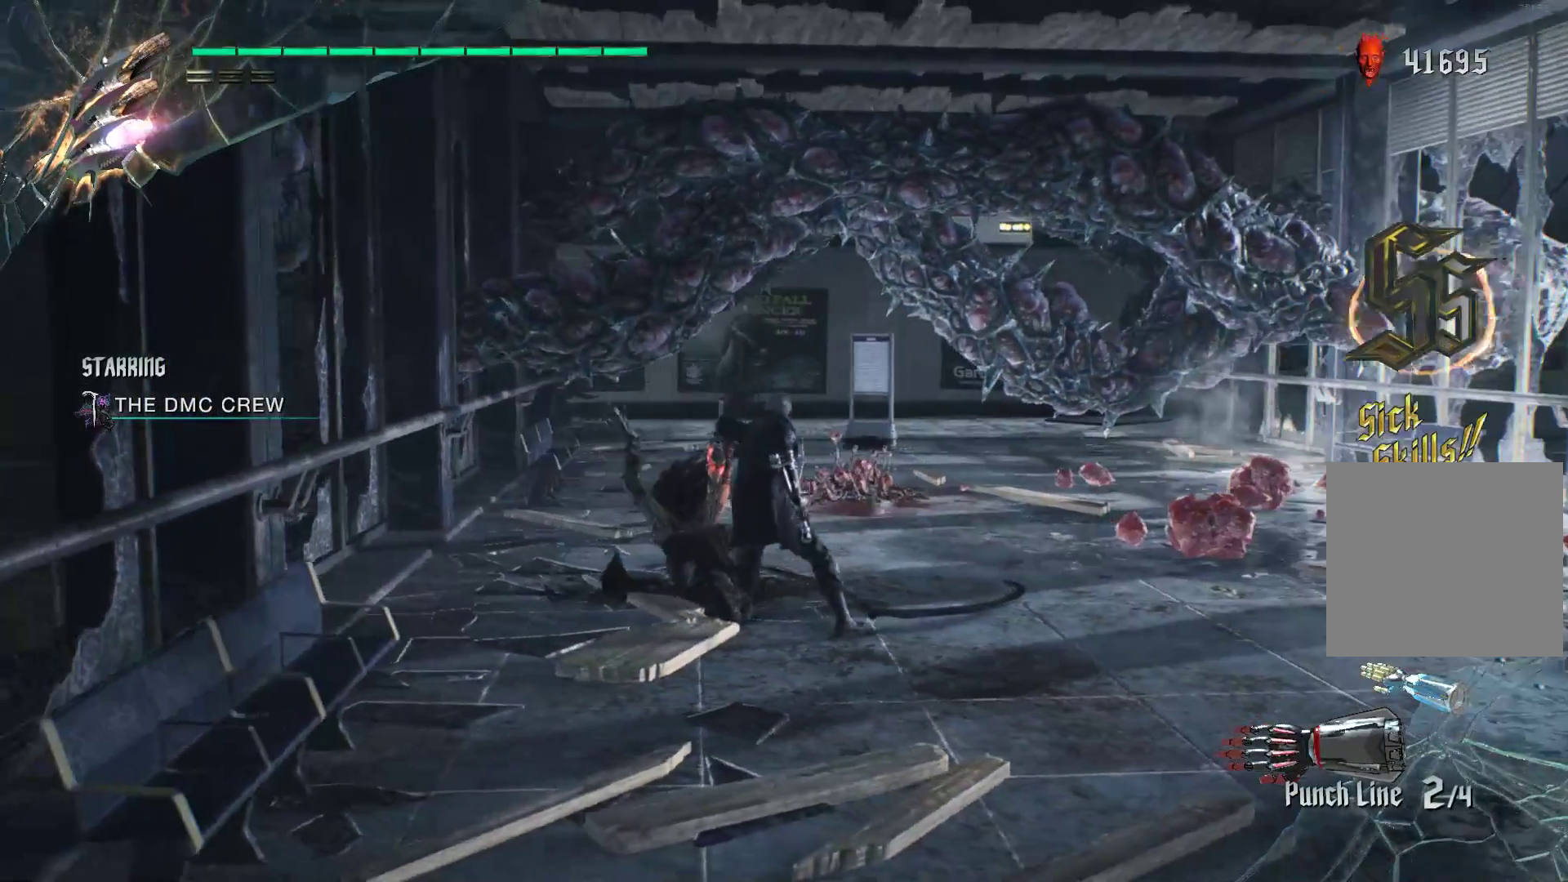
{"buttons": [], "left_stick": "center", "right_stick": "center", "events": []}
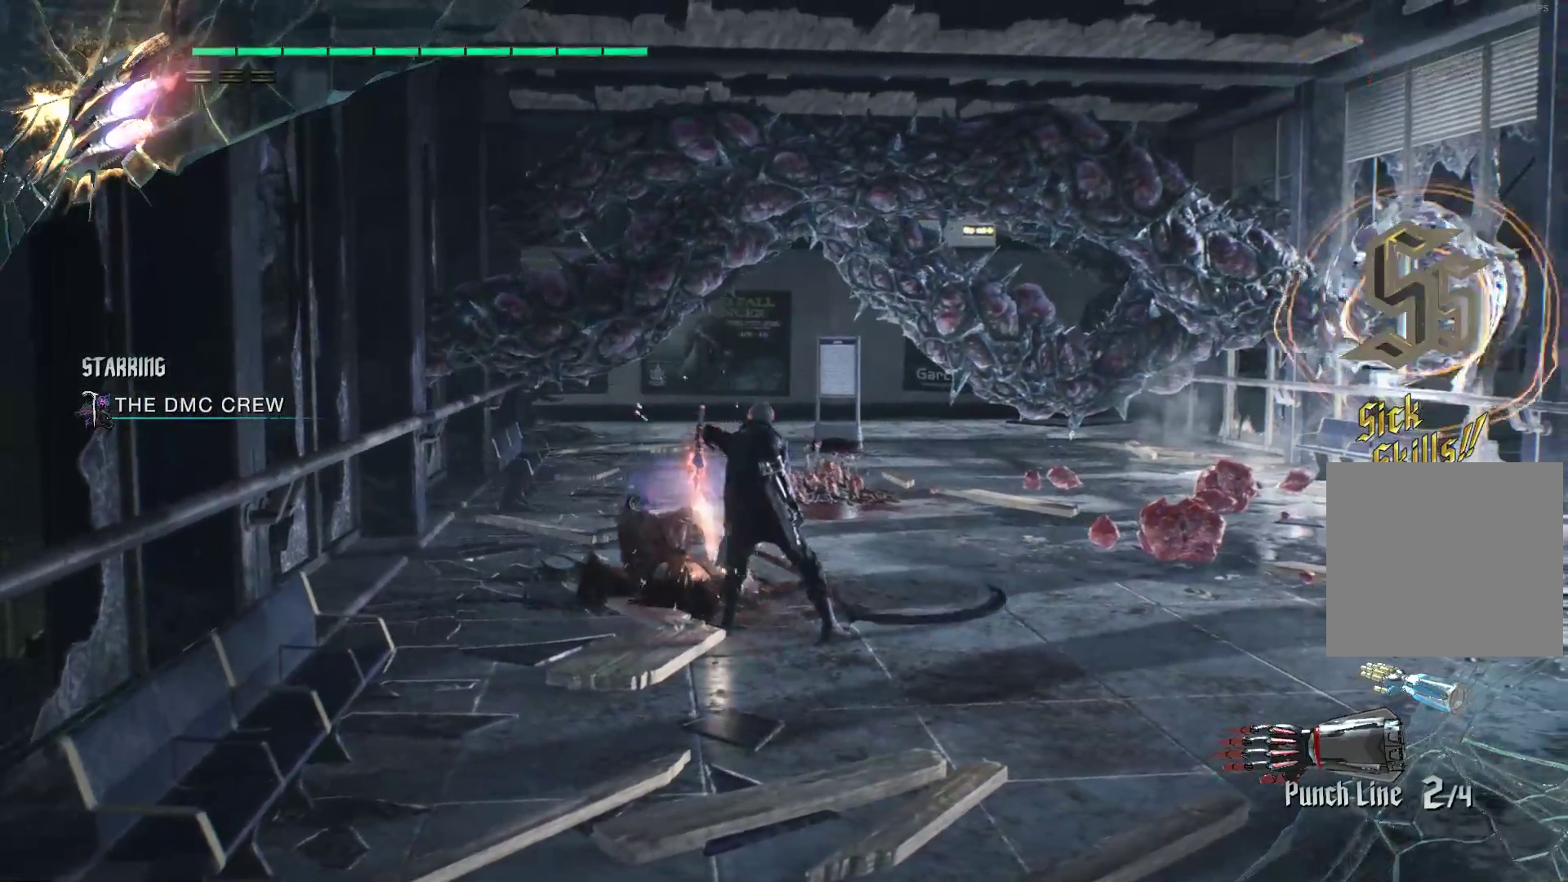
{"buttons": [], "left_stick": "center", "right_stick": "center", "events": []}
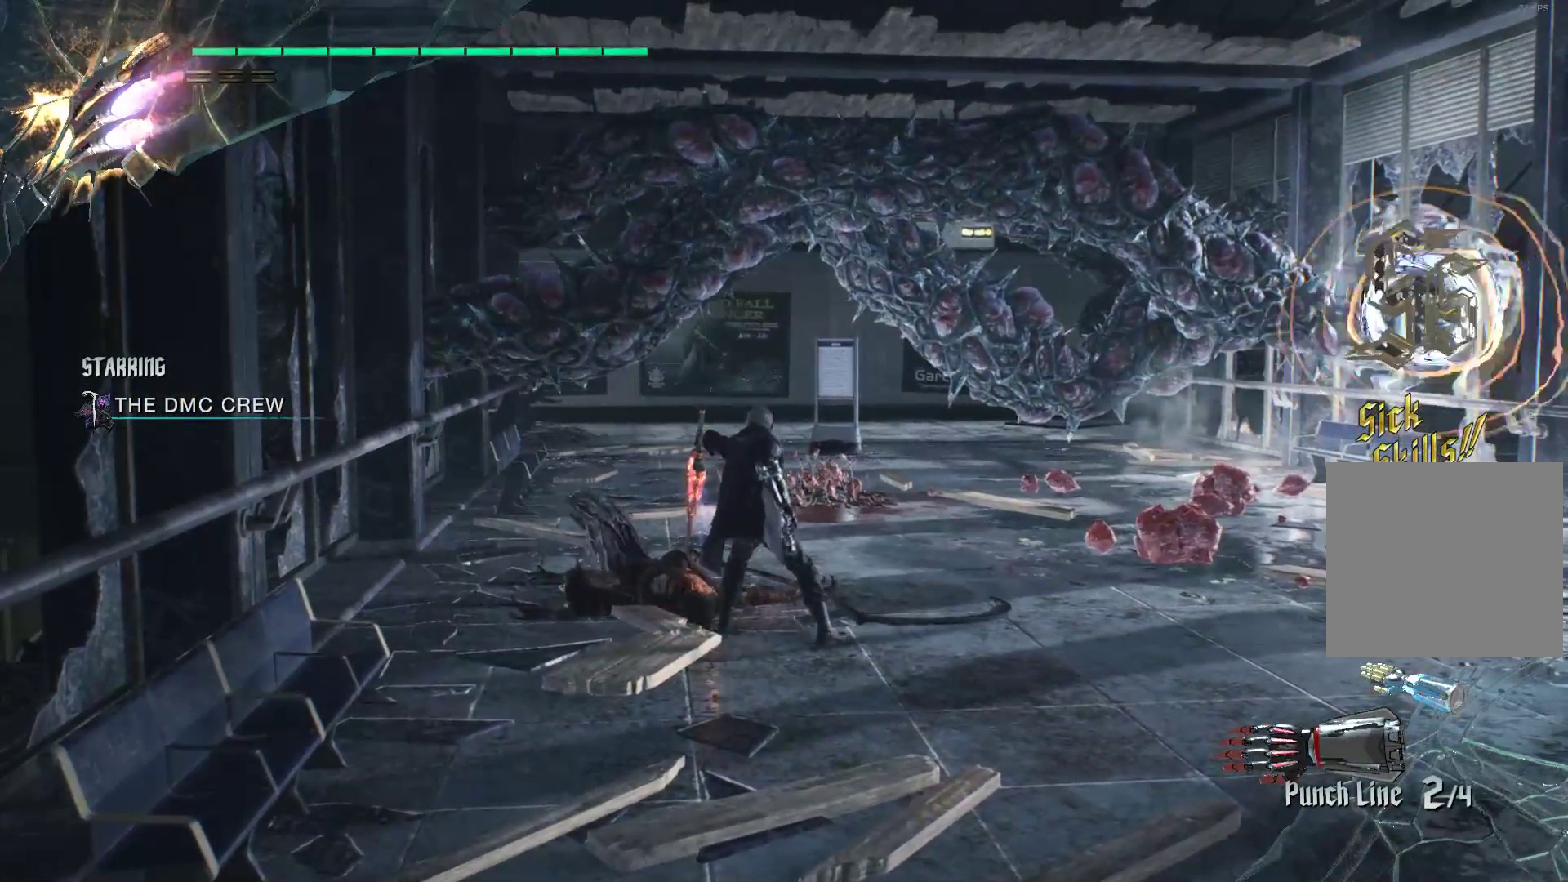
{"buttons": [], "left_stick": "down", "right_stick": "center", "events": [[259, "left_stick", "down"], [362, "Y", "down"], [431, "Y", "up"]]}
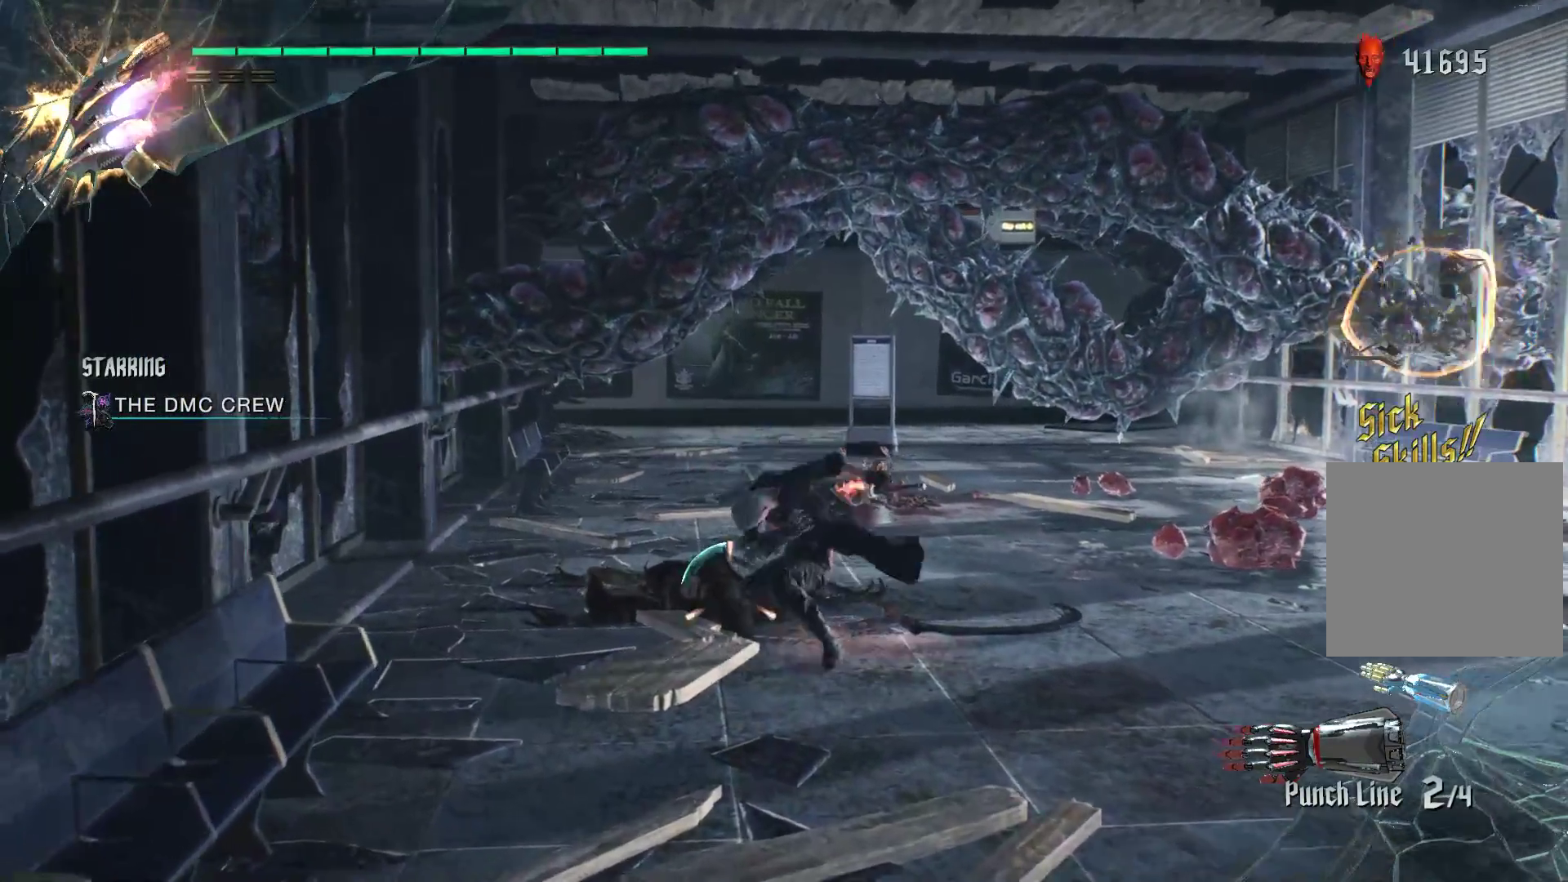
{"buttons": [], "left_stick": "center", "right_stick": "center", "events": [[86, "left_stick", "center"]]}
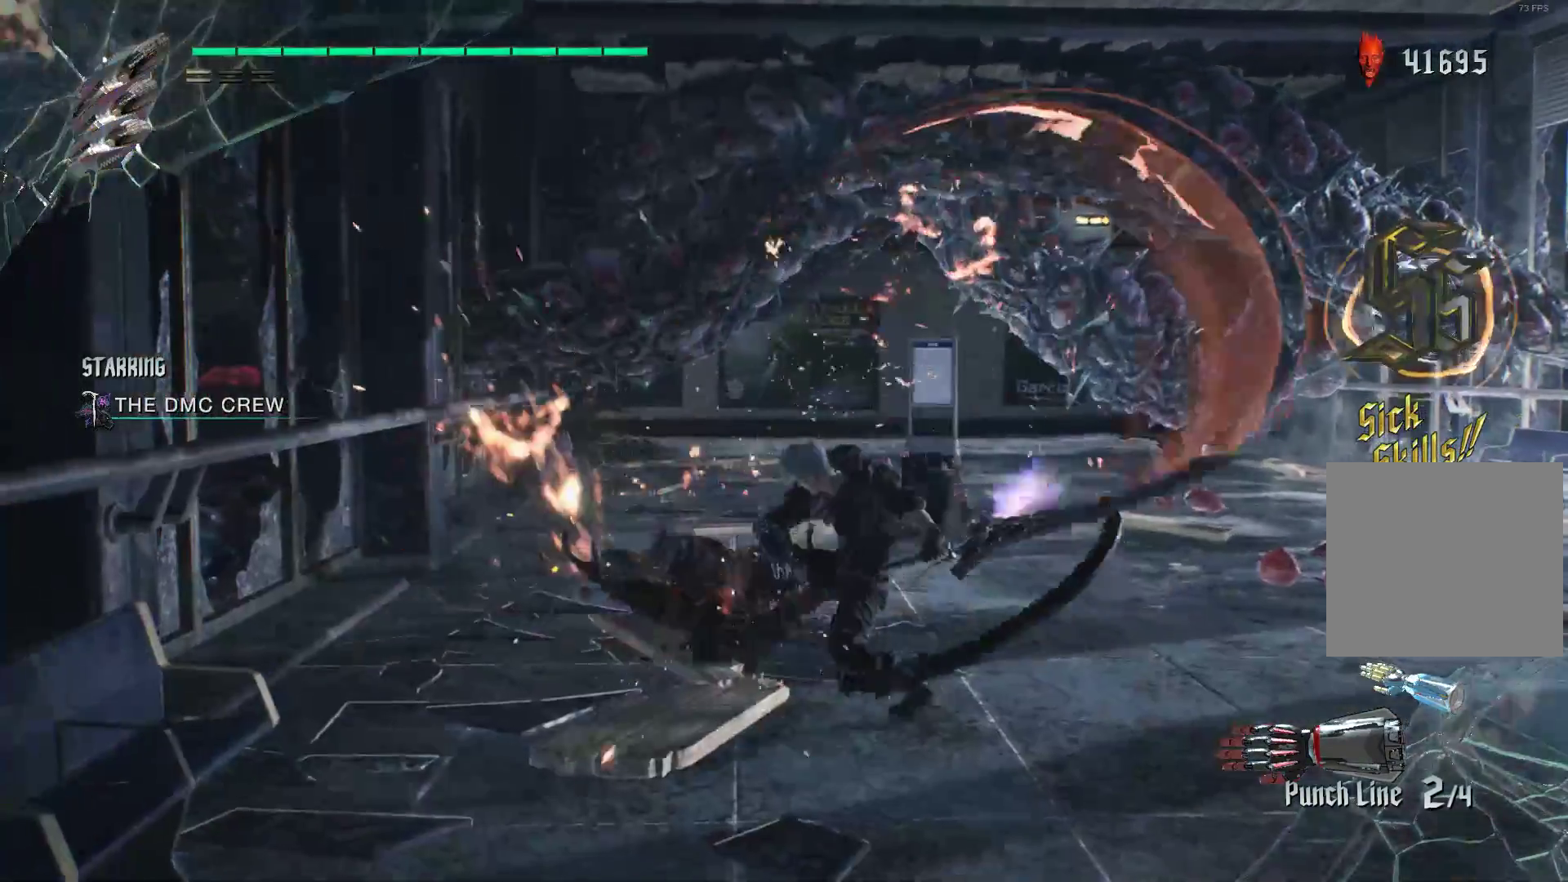
{"buttons": [], "left_stick": "center", "right_stick": "center", "events": []}
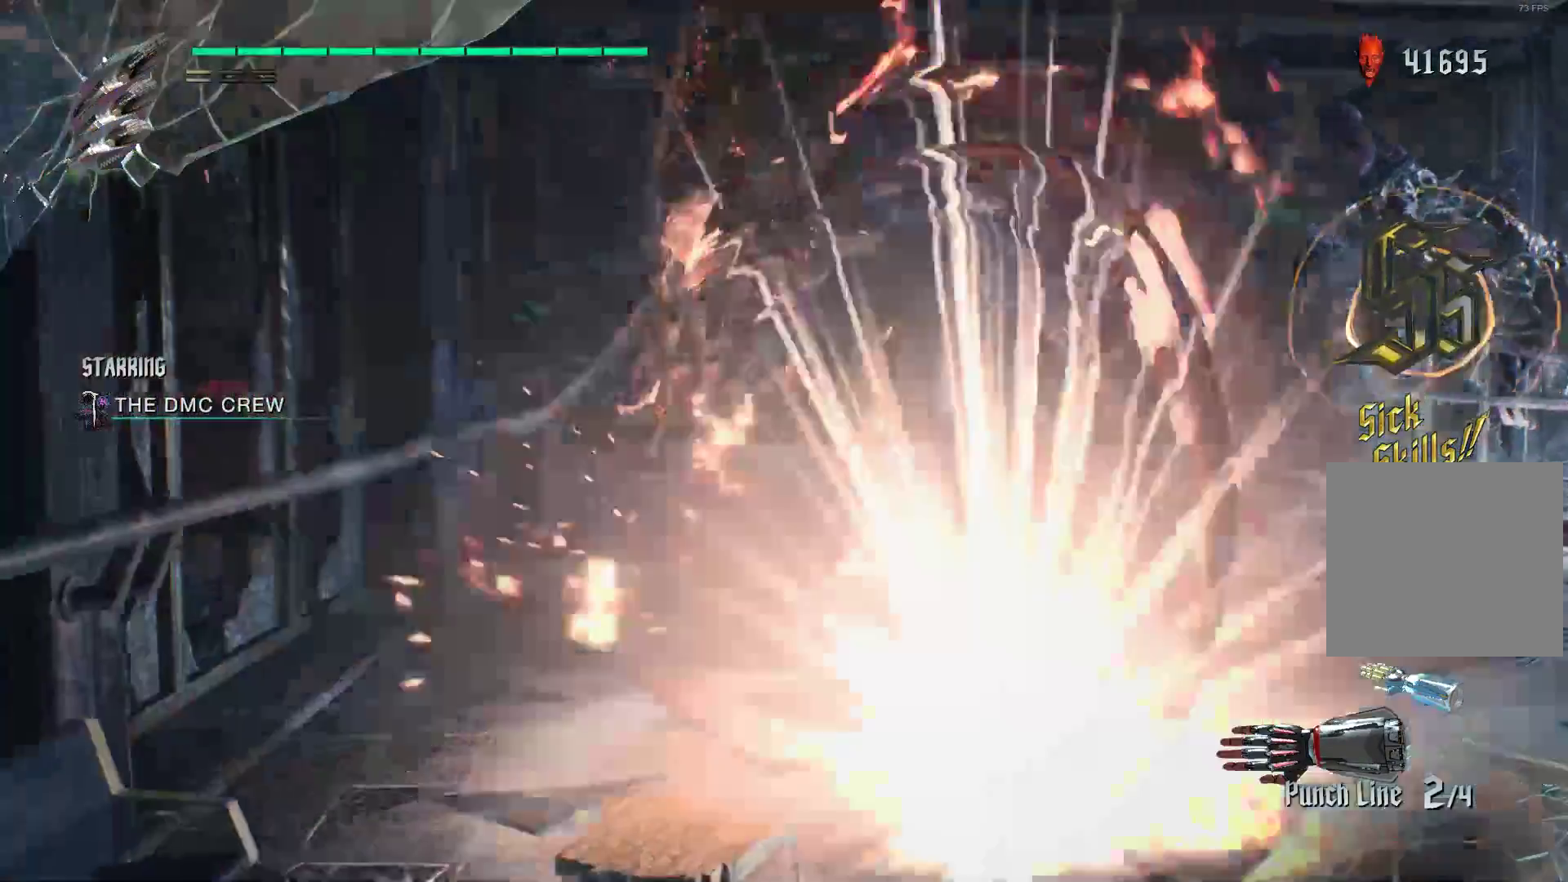
{"buttons": [], "left_stick": "center", "right_stick": "center", "events": []}
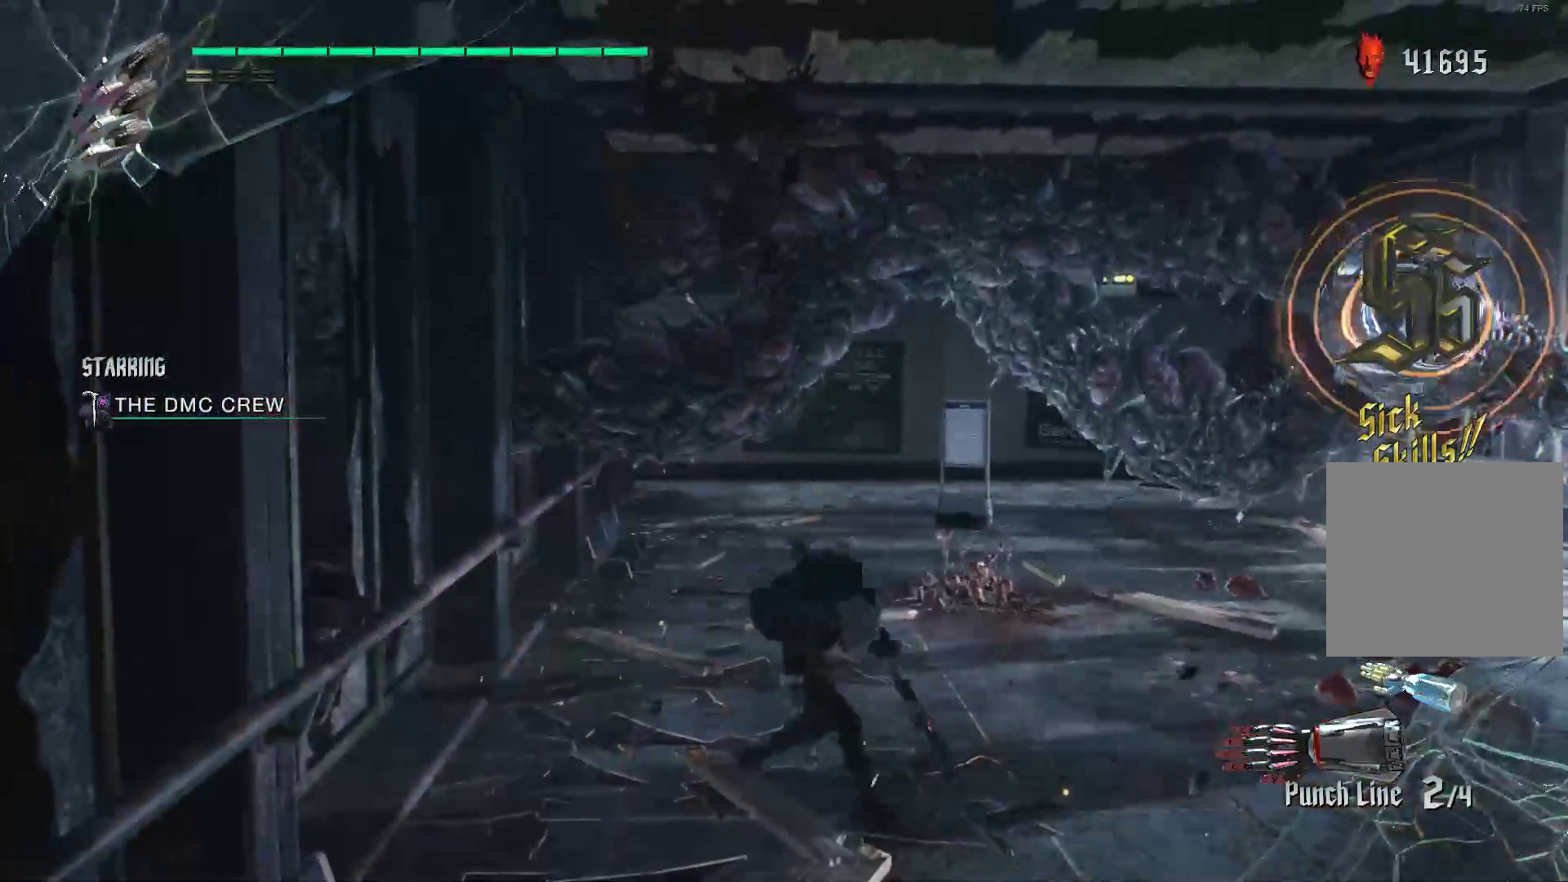
{"buttons": ["R2"], "left_stick": "center", "right_stick": "center", "events": [[241, "R2", "down"], [310, "R2", "up"], [379, "R2", "down"], [431, "R2", "up"], [483, "R2", "down"]]}
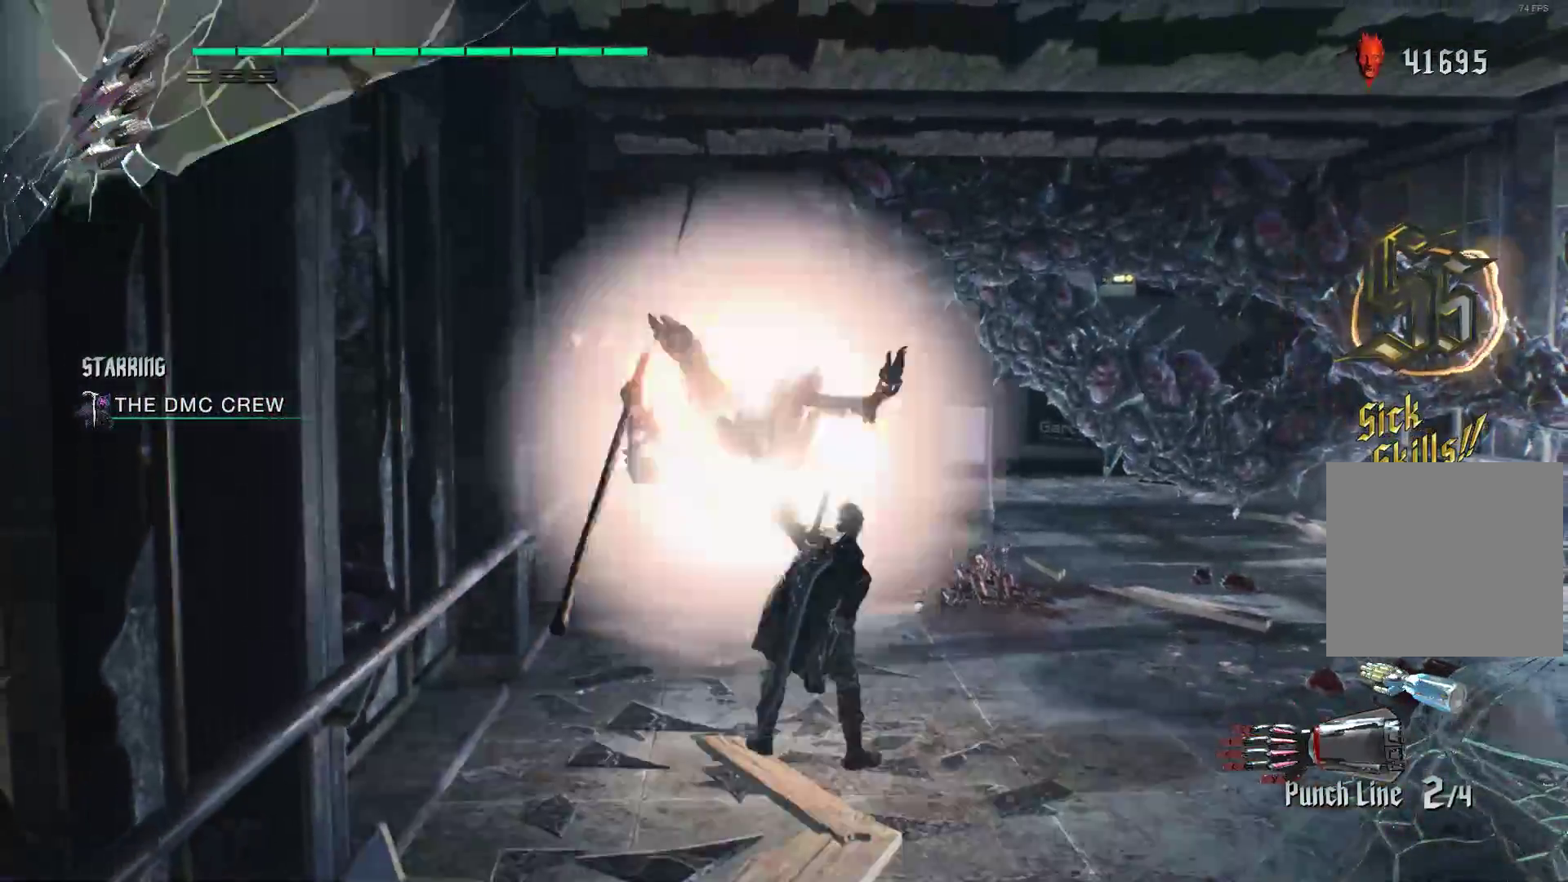
{"buttons": [], "left_stick": "center", "right_stick": "center", "events": [[52, "R2", "up"]]}
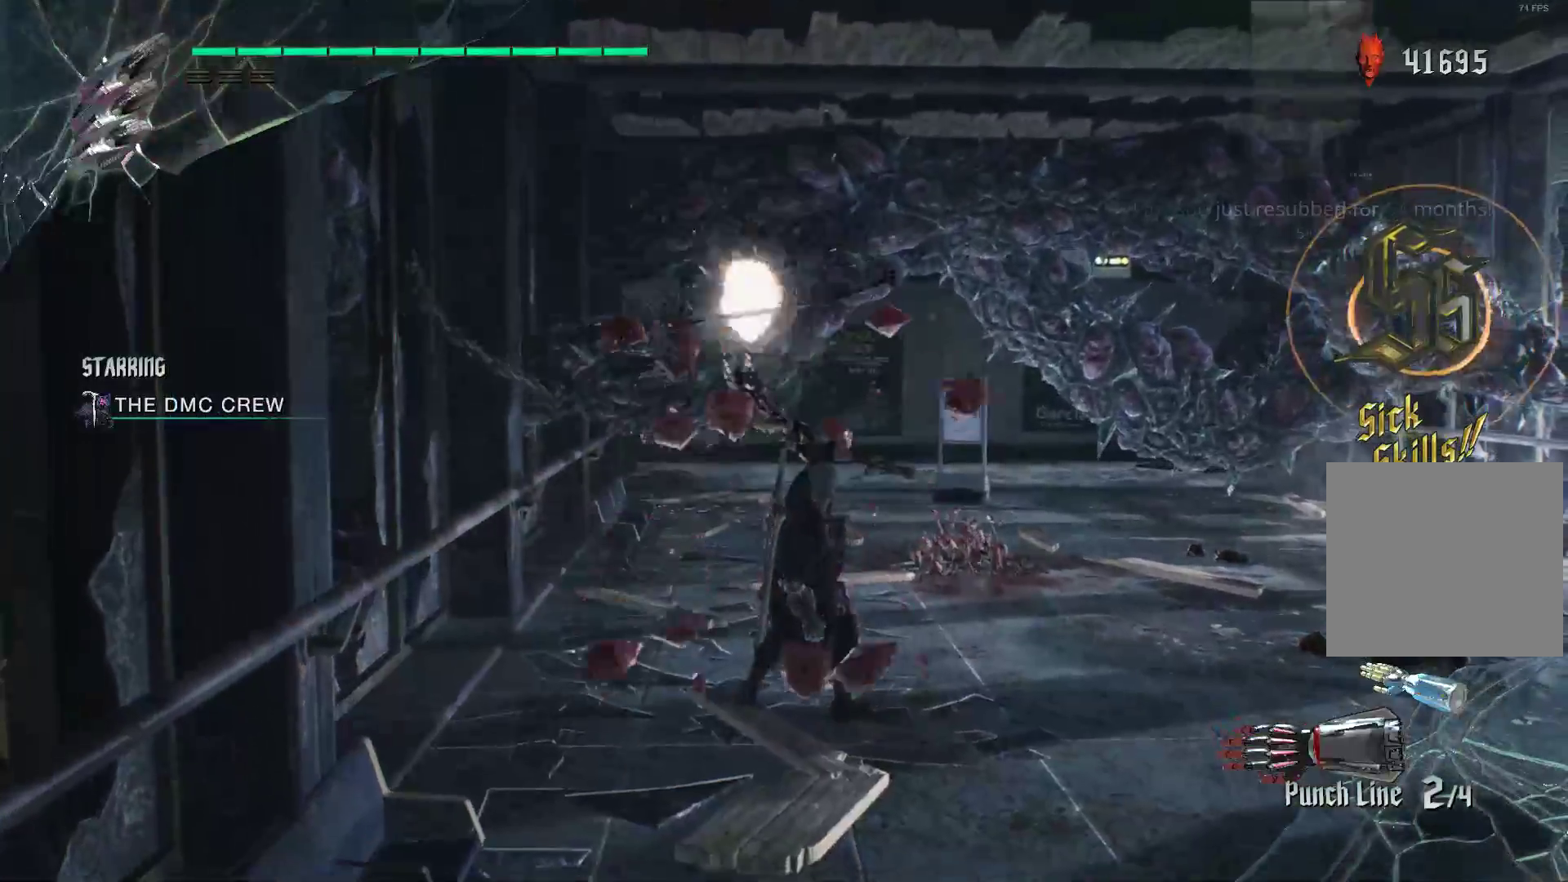
{"buttons": [], "left_stick": "center", "right_stick": "center", "events": []}
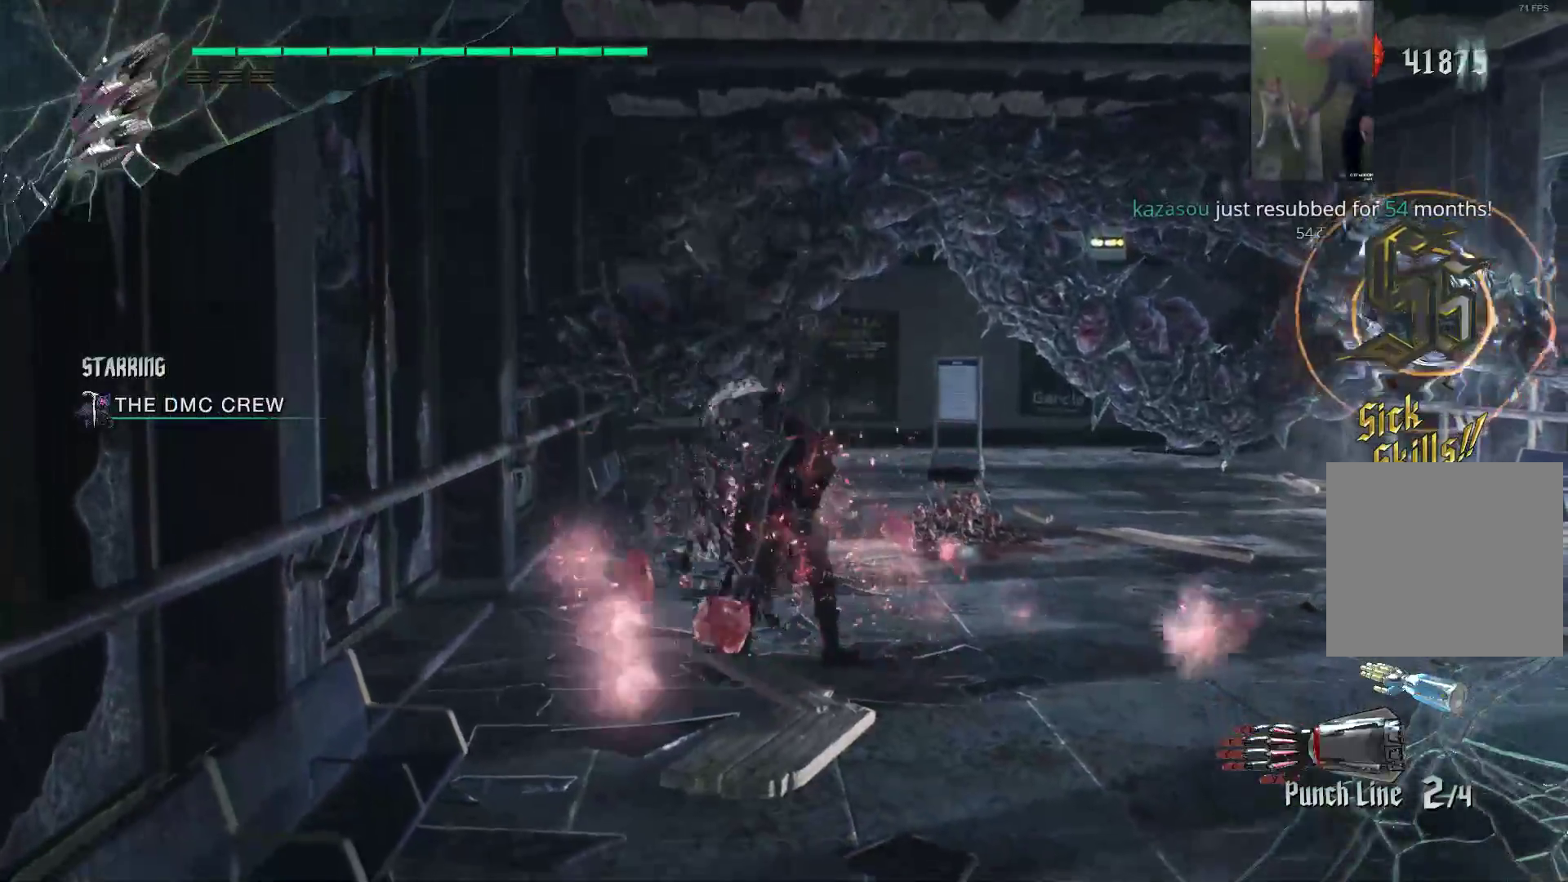
{"buttons": [], "left_stick": "center", "right_stick": "center", "events": []}
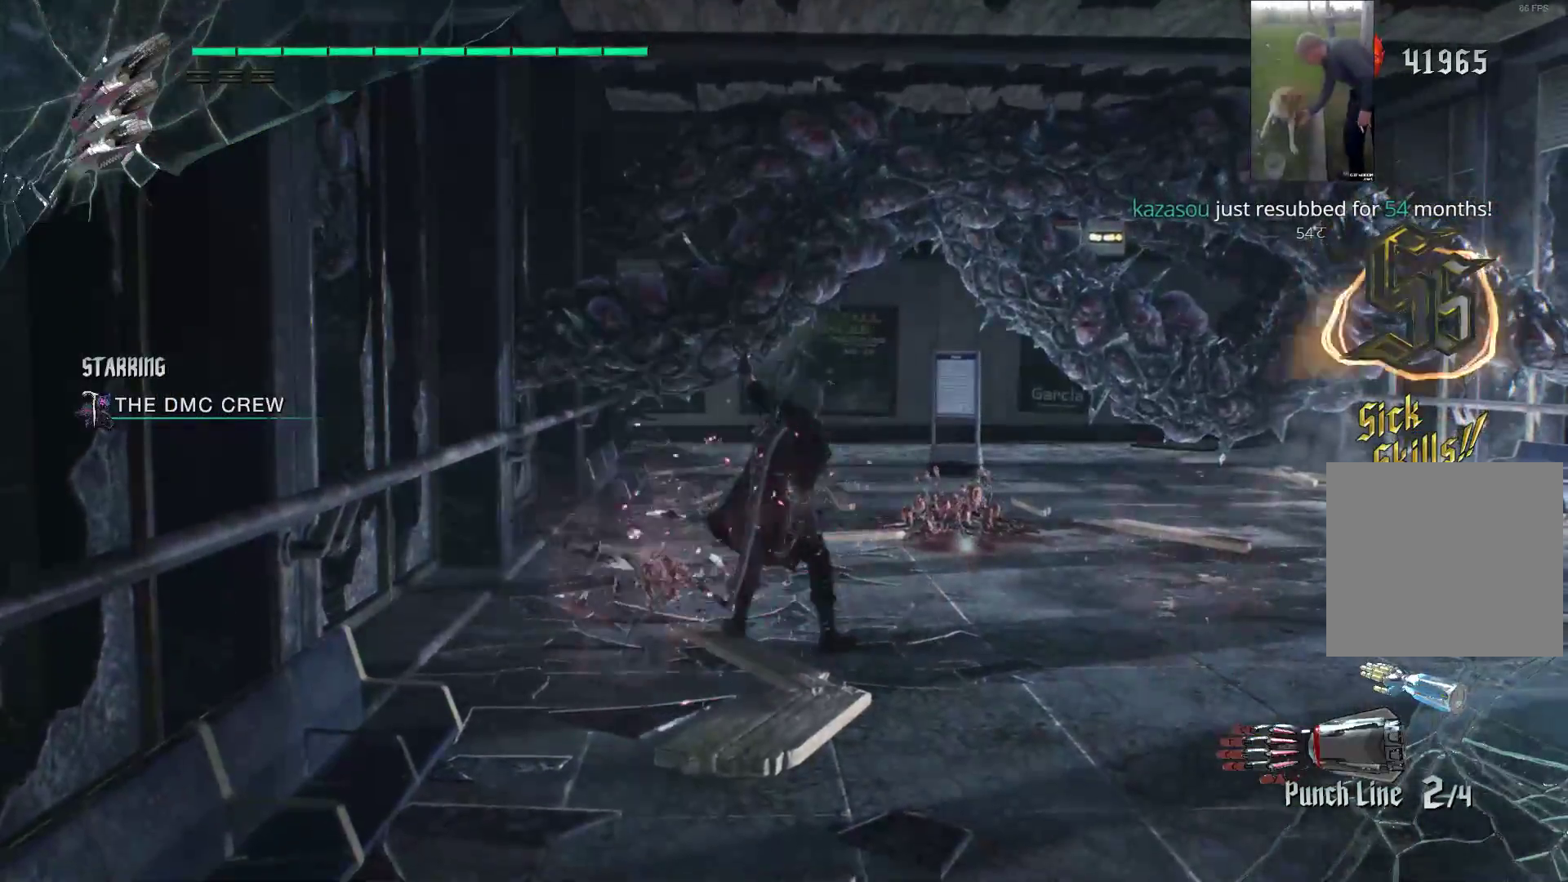
{"buttons": [], "left_stick": "up-right", "right_stick": "right", "events": [[34, "left_stick", "up"], [310, "left_stick", "up-right"], [345, "right_stick", "right"]]}
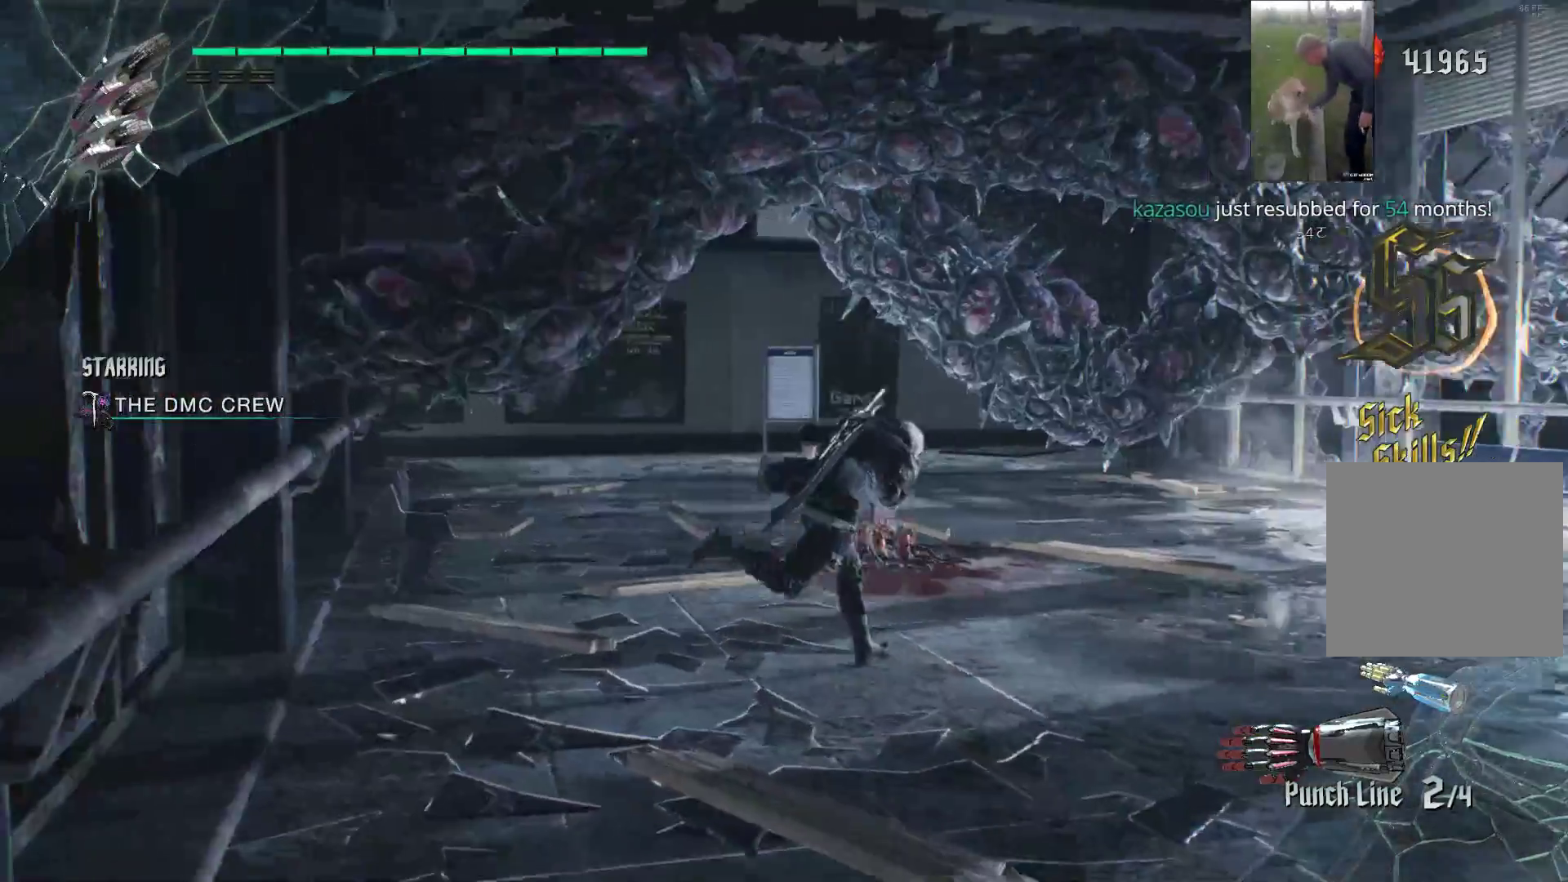
{"buttons": [], "left_stick": "up-right", "right_stick": "right", "events": [[86, "left_stick", "right"], [293, "left_stick", "up-right"]]}
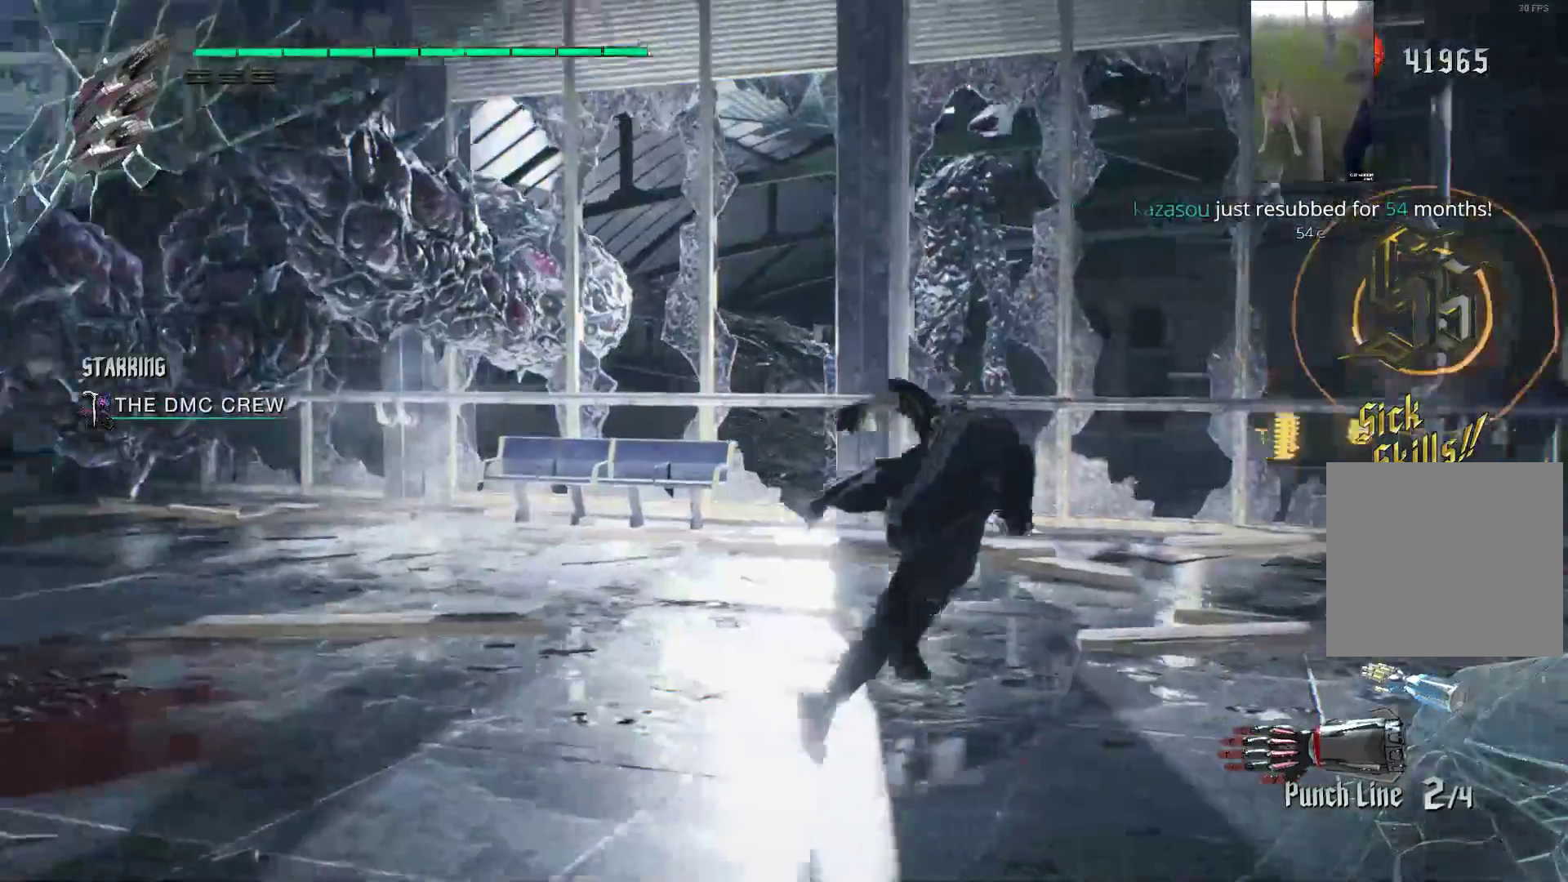
{"buttons": [], "left_stick": "up", "right_stick": "center", "events": [[138, "left_stick", "up"], [466, "right_stick", "center"]]}
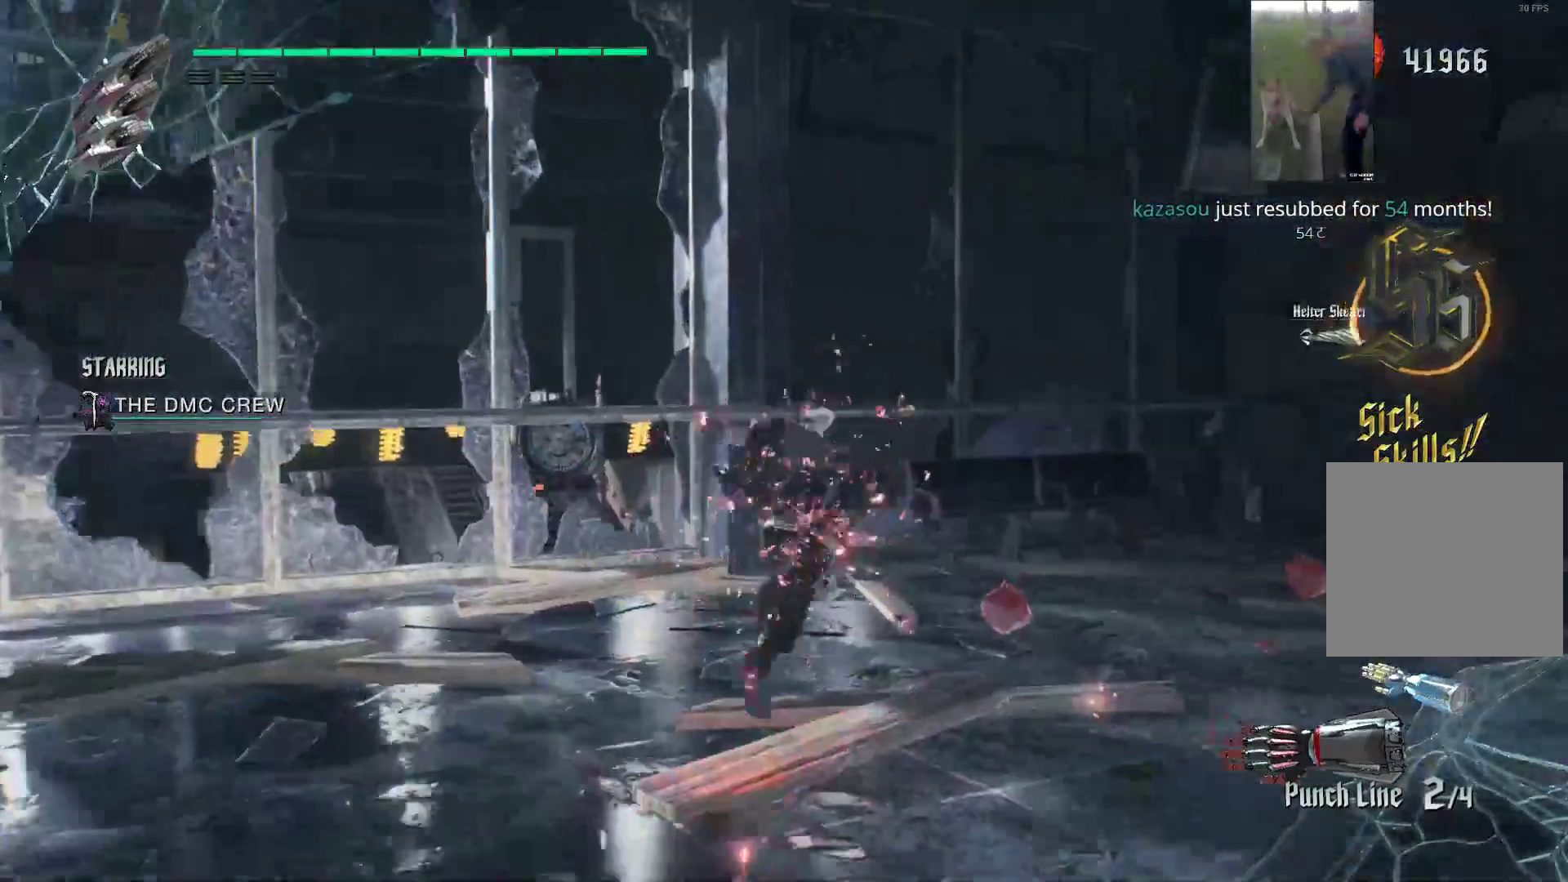
{"buttons": [], "left_stick": "right", "right_stick": "right", "events": [[155, "right_stick", "right"], [172, "left_stick", "up-right"], [328, "left_stick", "right"]]}
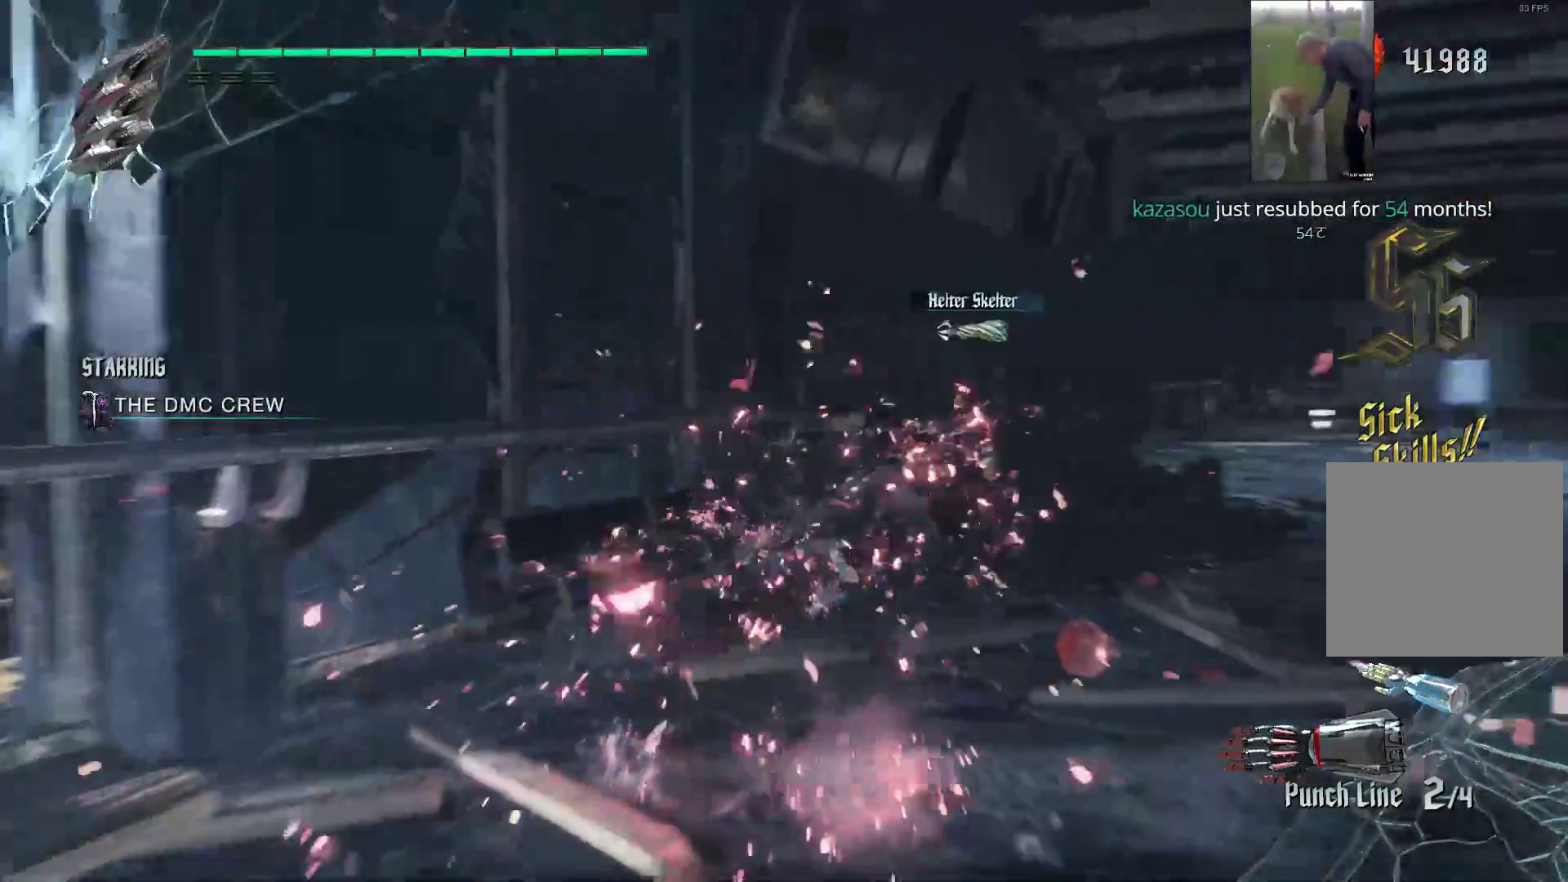
{"buttons": [], "left_stick": "up-left", "right_stick": "center", "events": [[17, "left_stick", "up-right"], [155, "right_stick", "center"], [190, "left_stick", "up"], [362, "left_stick", "up-left"]]}